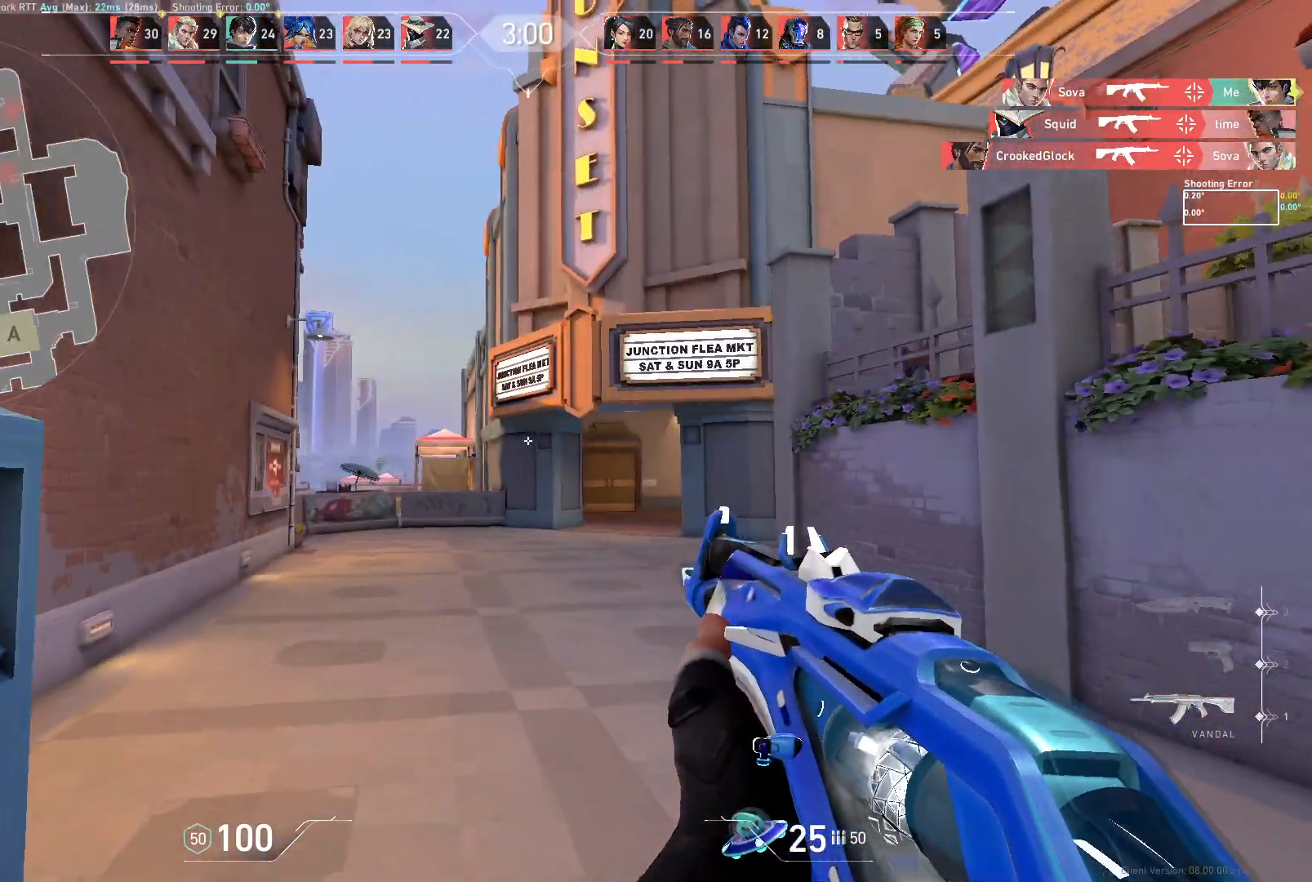
Gameplay with keyboard and mouse; each line is a JSON object with the keys and mouse buttons held at the frame after it. "events" lists presses ("down") and releases ("up") of "a", "ctrl", "d", "e", "q", "s", "shift", "space", "w", "mouse_left", "mouse_wheel", "mouse_right", "mouse_mb4" and "mouse_mb5" between this image and that frame as [ms after this image, input, new state], when the widget could be followed in between. "mouse_left", "mouse_wheel", "mouse_right", "mouse_mb4", "mouse_mb5" = the "left", "wheel", "right", "mb4", "mb5" buttons of the "mouse" list. No other keys are recorded. "wheel" means that the mouse wheel is clicked or scrolled. Not read: mouse_move.
{"keys": ["a"], "mouse": [], "events": [[250, "d", "down"], [300, "w", "up"], [350, "a", "down"], [383, "d", "up"]]}
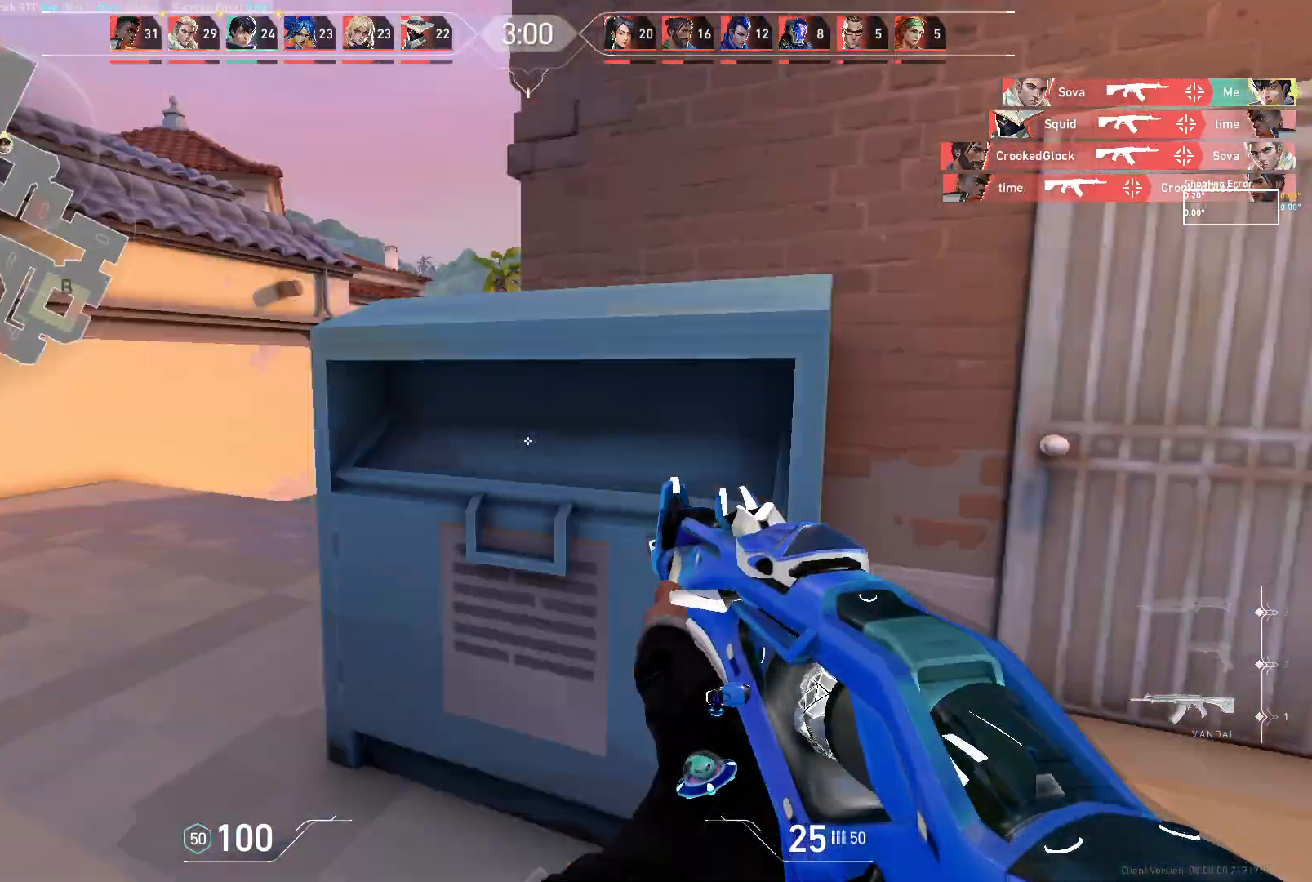
{"keys": ["d", "w"], "mouse": [], "events": [[233, "w", "down"], [417, "a", "up"], [467, "d", "down"]]}
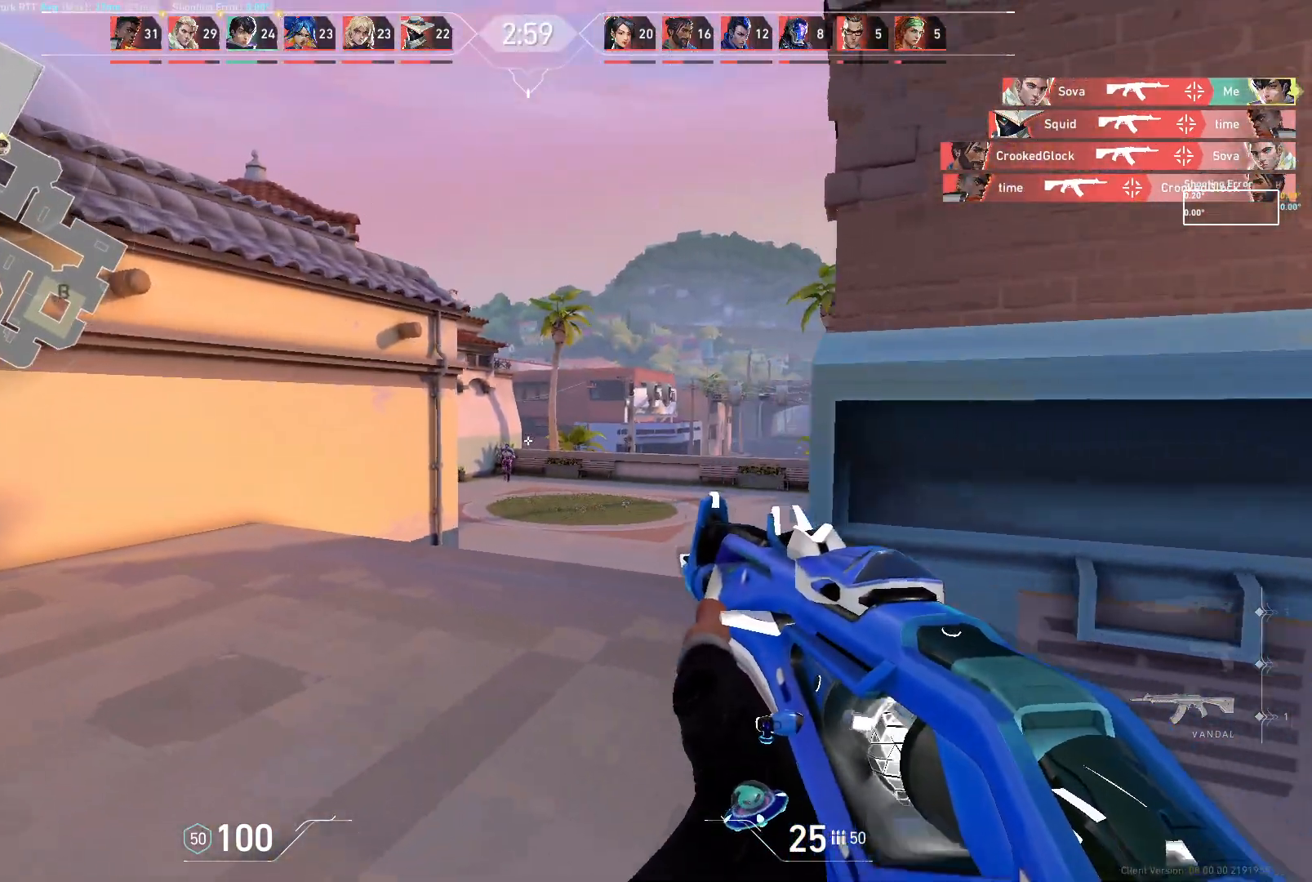
{"keys": [], "mouse": ["left"], "events": [[183, "w", "up"], [200, "d", "up"], [467, "mouse_left", "down"]]}
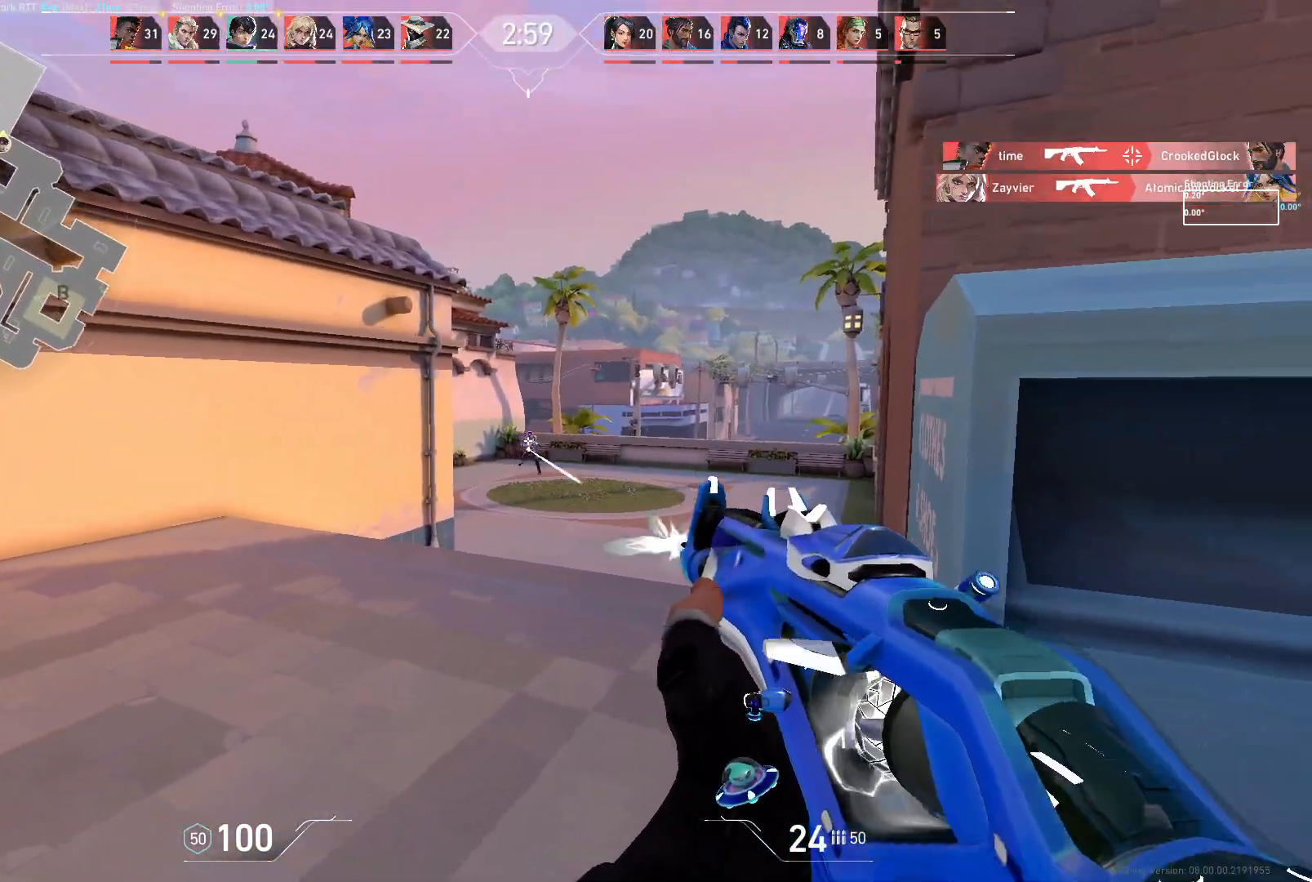
{"keys": [], "mouse": ["left"], "events": [[200, "mouse_left", "up"], [467, "mouse_left", "down"]]}
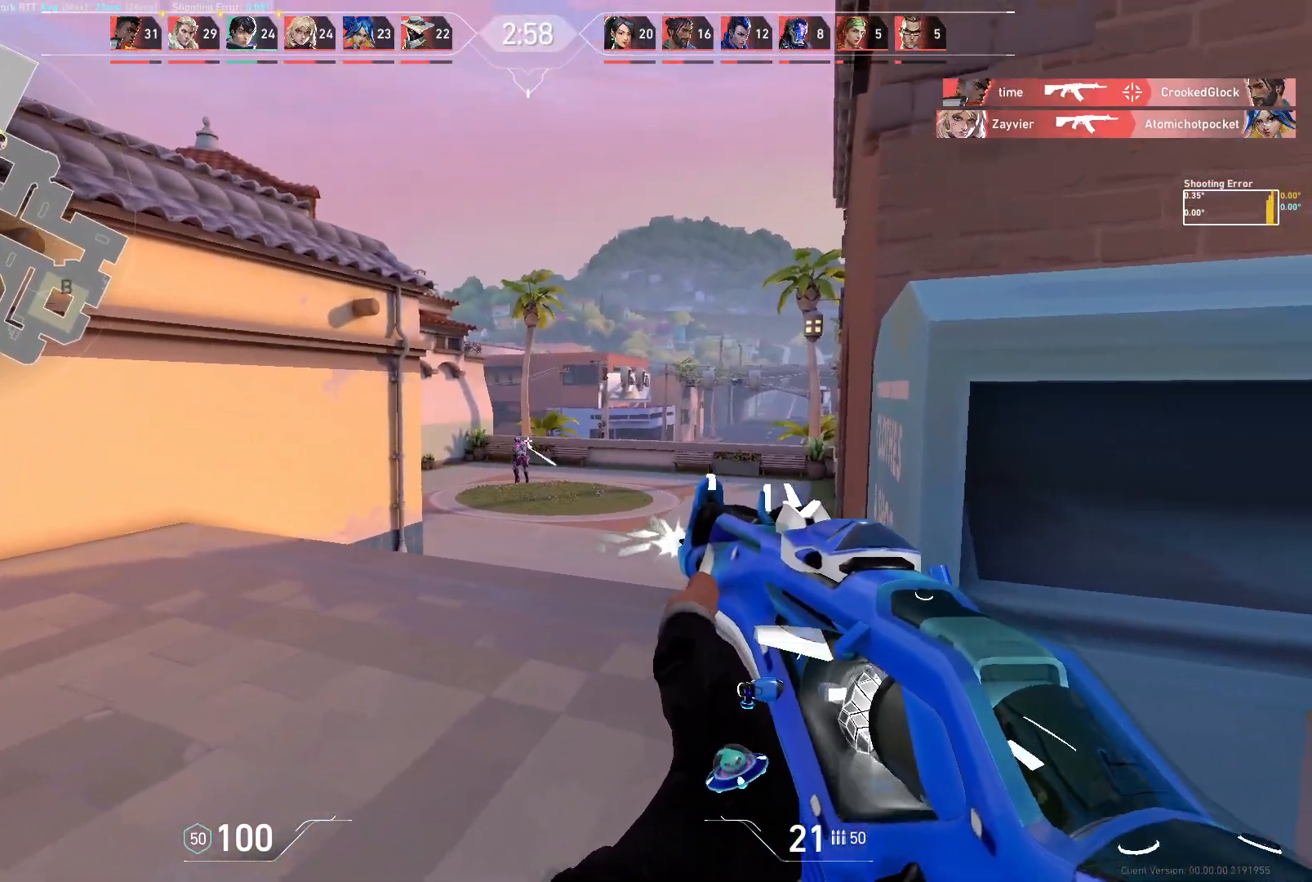
{"keys": [], "mouse": [], "events": [[167, "mouse_left", "up"]]}
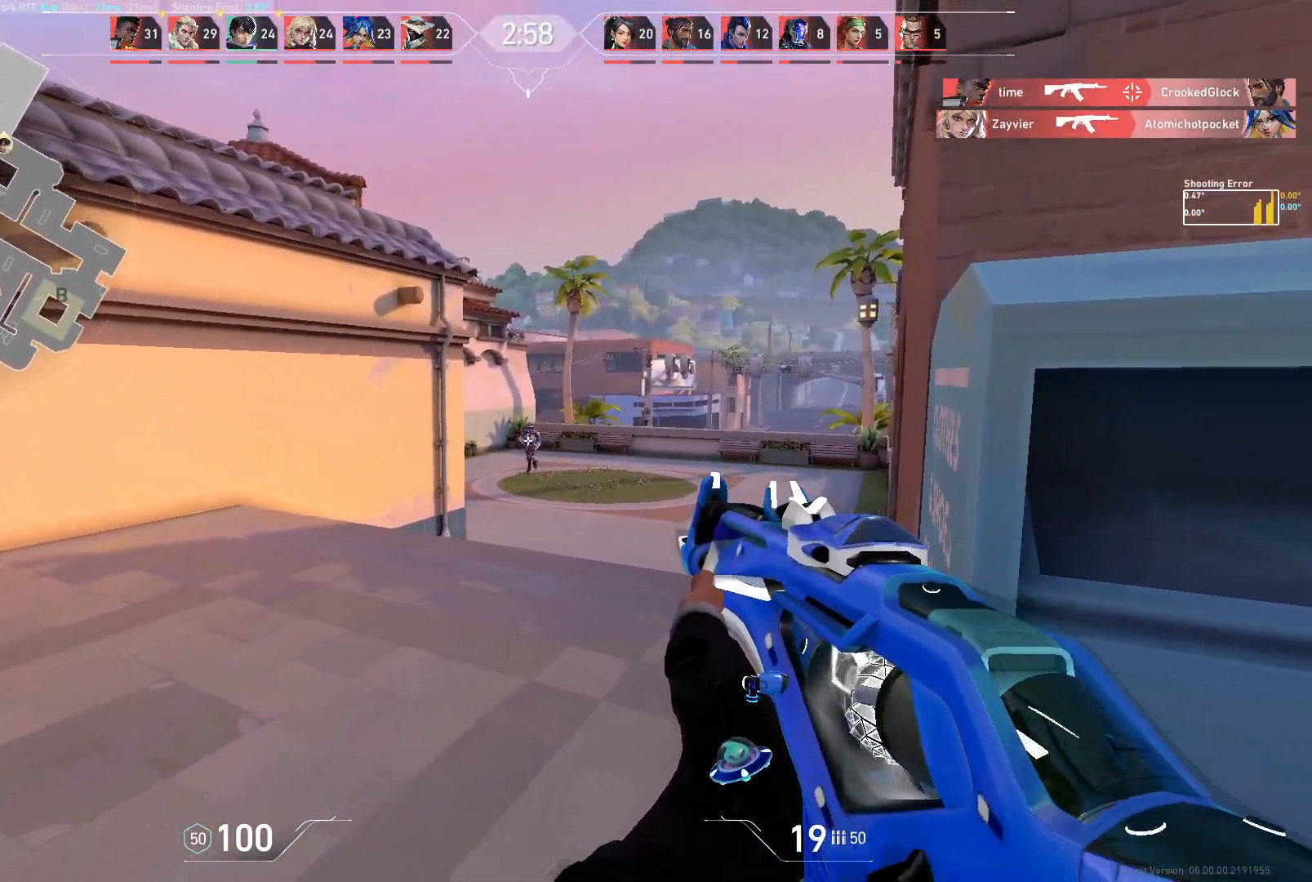
{"keys": [], "mouse": [], "events": [[17, "mouse_left", "down"], [250, "mouse_left", "up"]]}
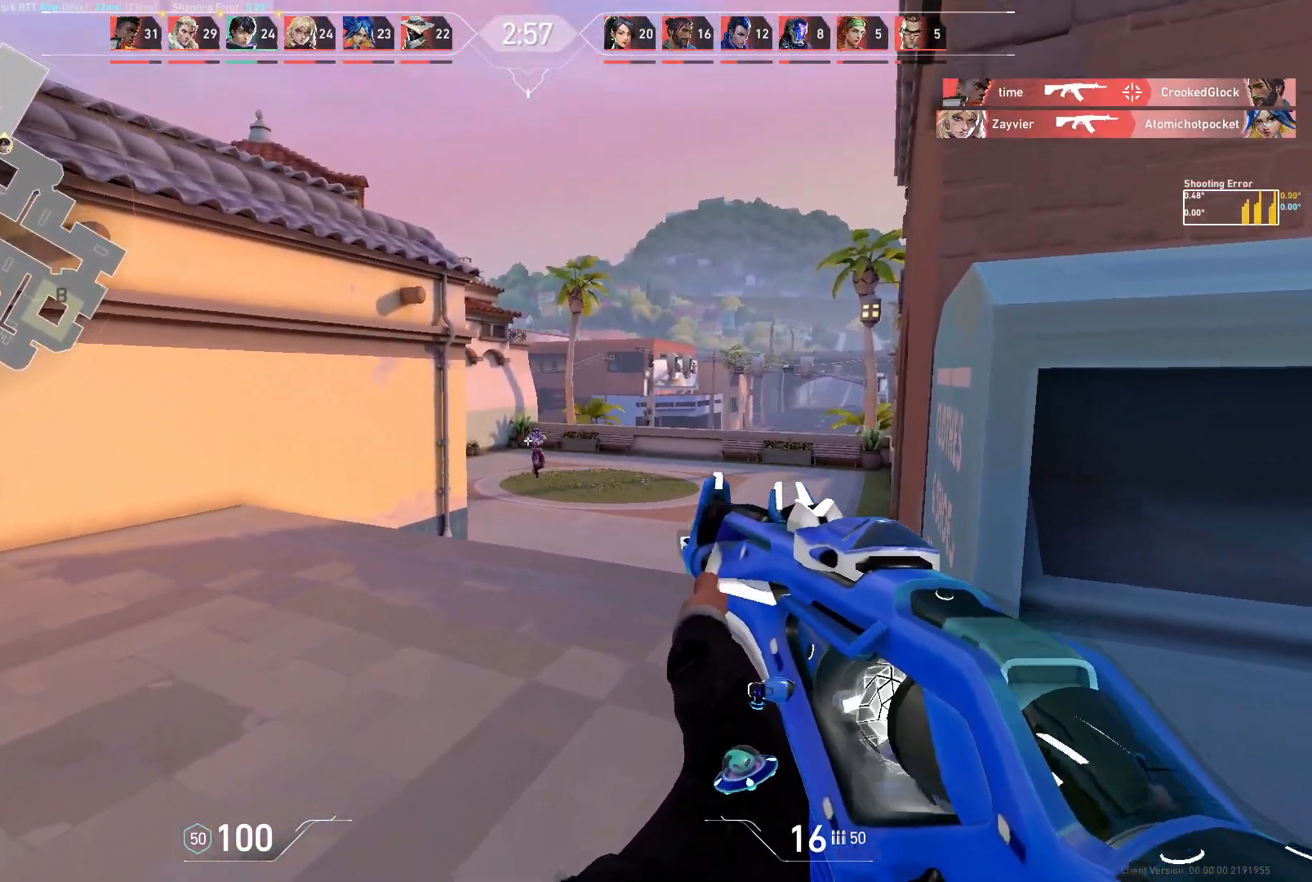
{"keys": [], "mouse": [], "events": [[33, "mouse_left", "down"], [250, "a", "down"], [283, "mouse_left", "up"], [483, "a", "up"]]}
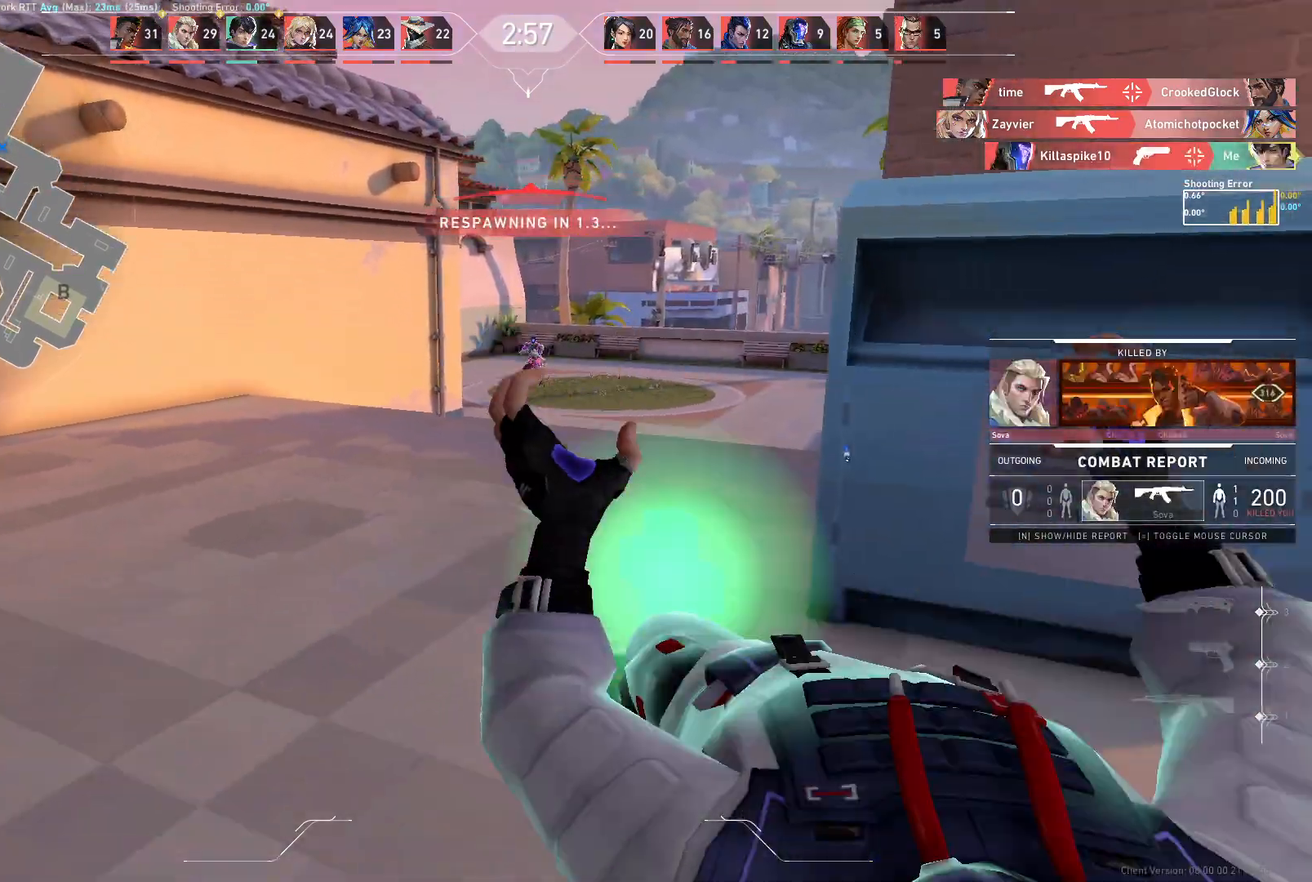
{"keys": [], "mouse": [], "events": [[67, "mouse_left", "down"], [217, "mouse_left", "up"]]}
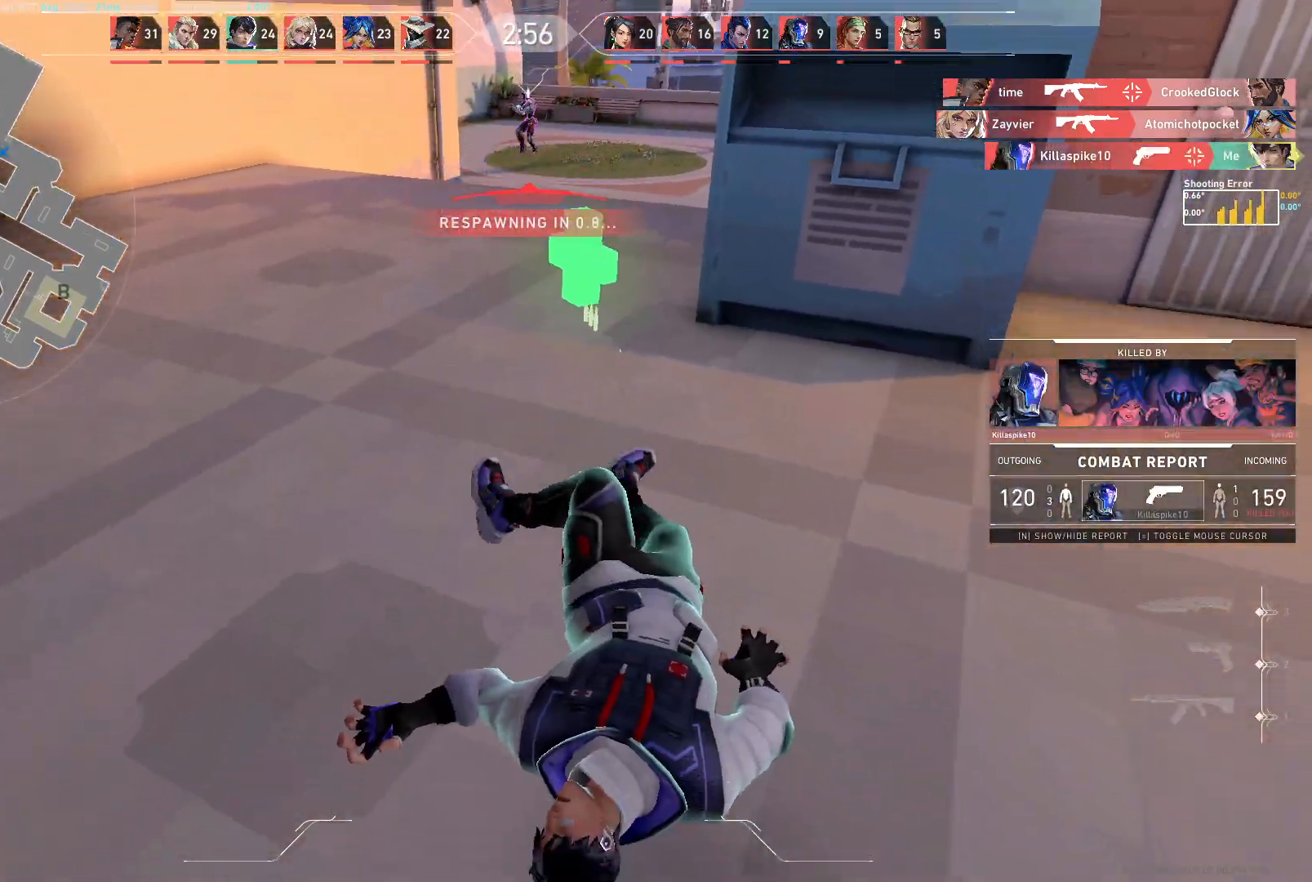
{"keys": [], "mouse": [], "events": []}
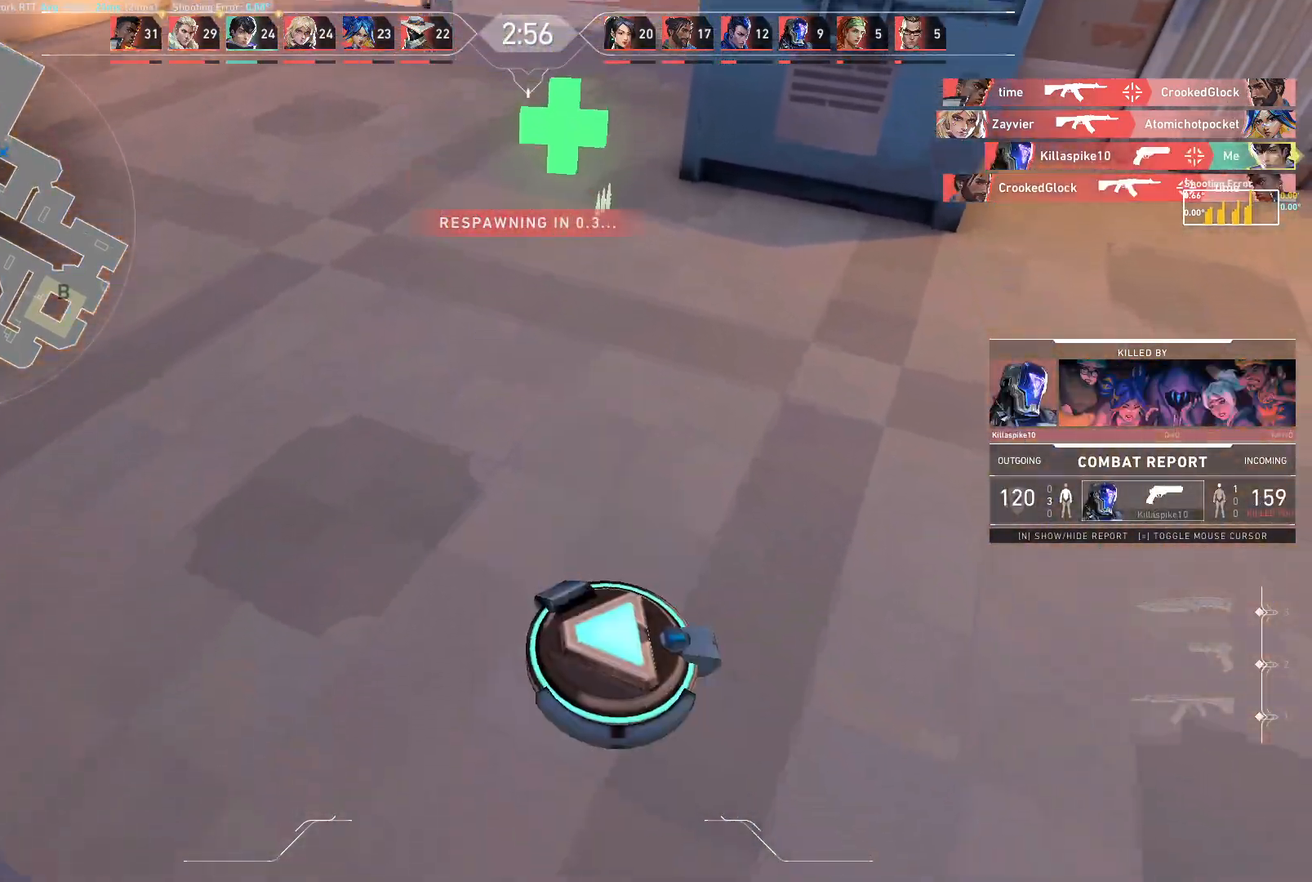
{"keys": ["a"], "mouse": [], "events": [[450, "a", "down"]]}
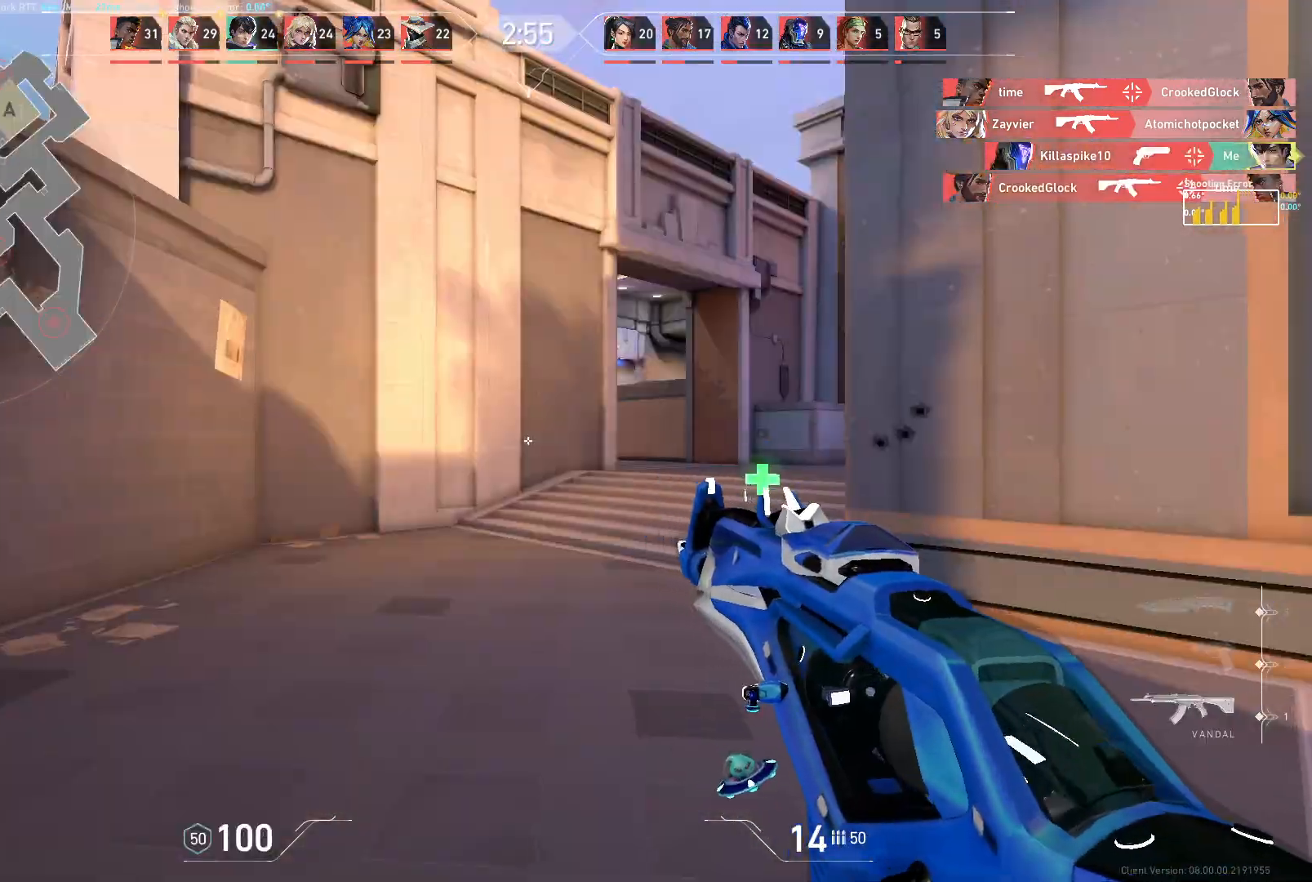
{"keys": ["a", "w"], "mouse": [], "events": [[233, "w", "down"]]}
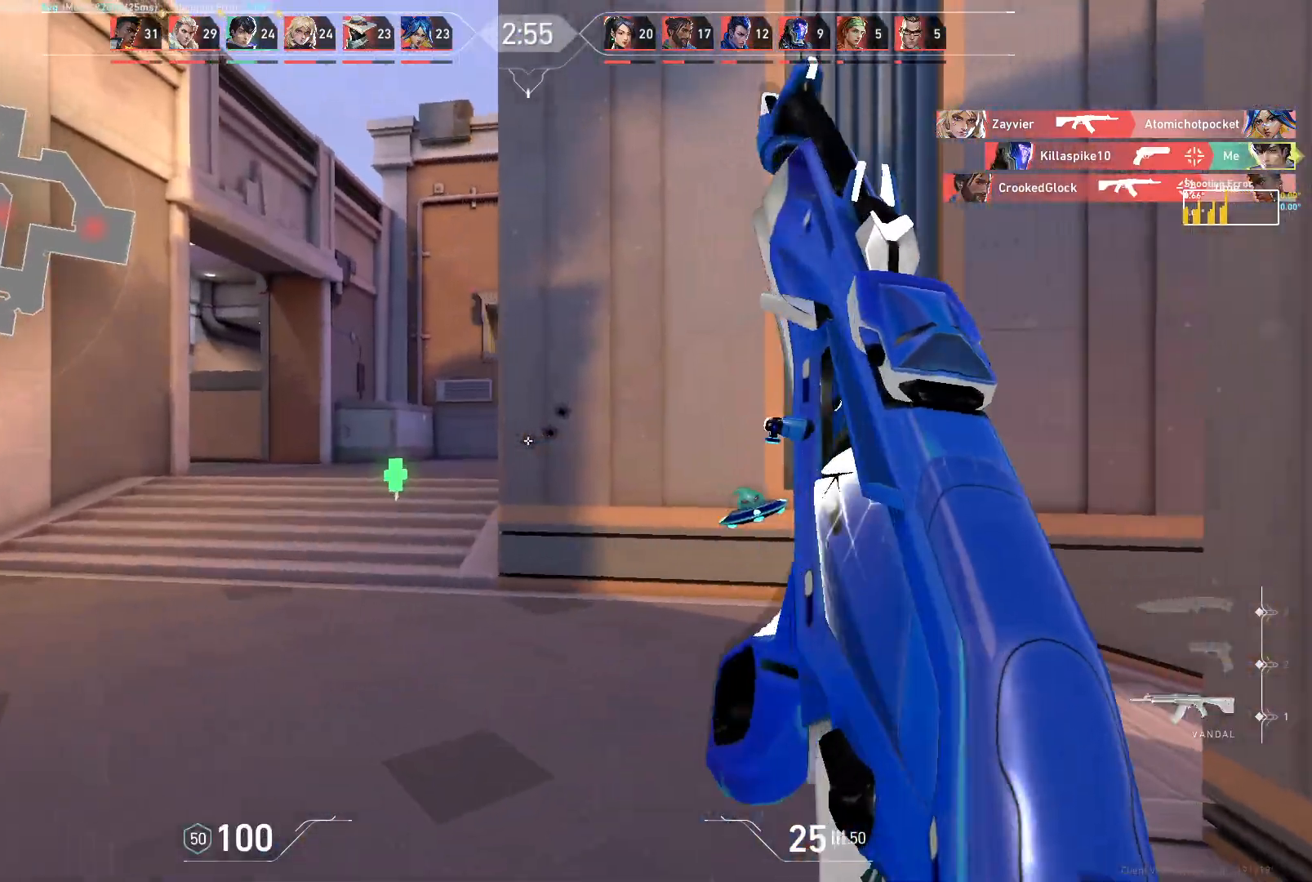
{"keys": ["a", "w"], "mouse": [], "events": [[83, "w", "up"], [383, "w", "down"]]}
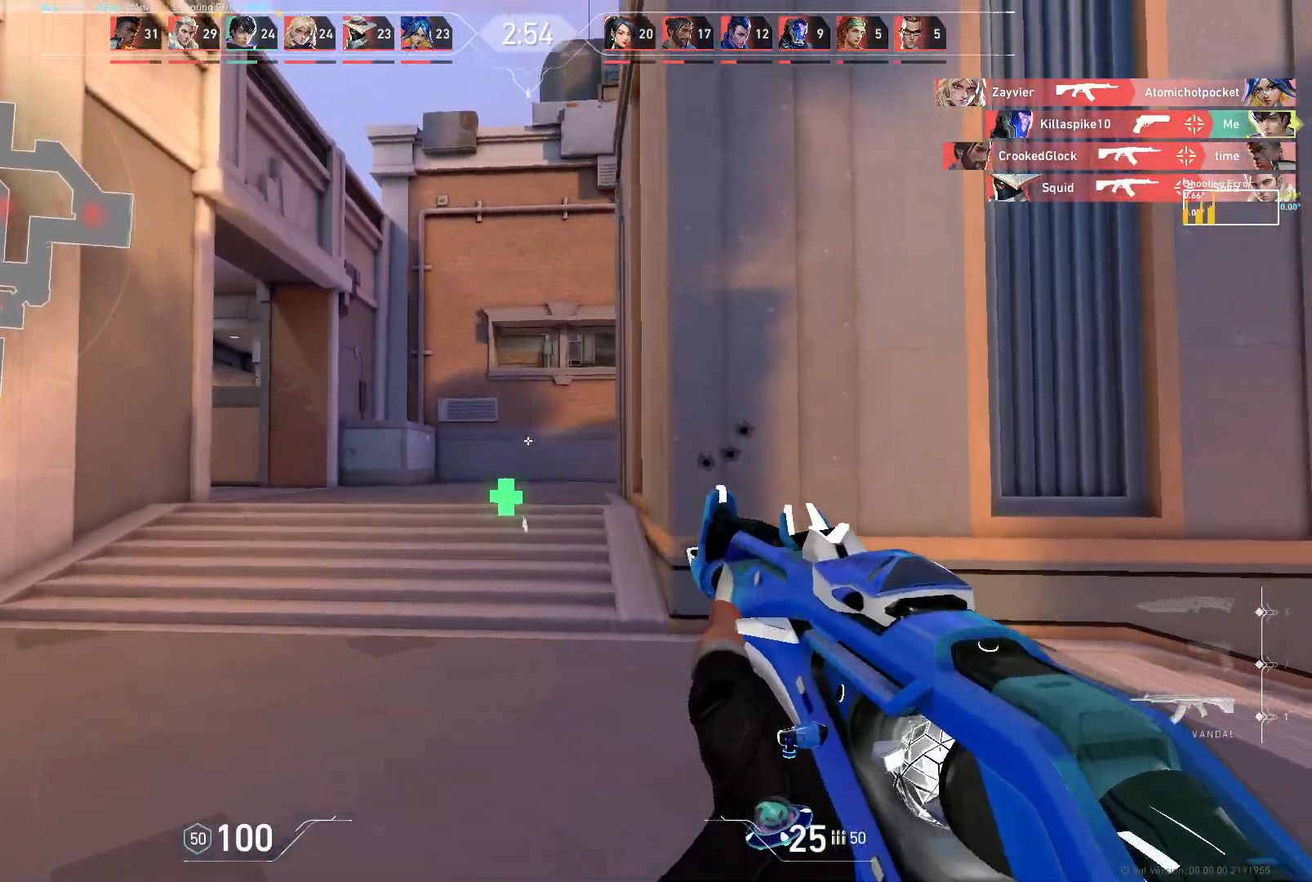
{"keys": ["a"], "mouse": [], "events": [[83, "w", "up"]]}
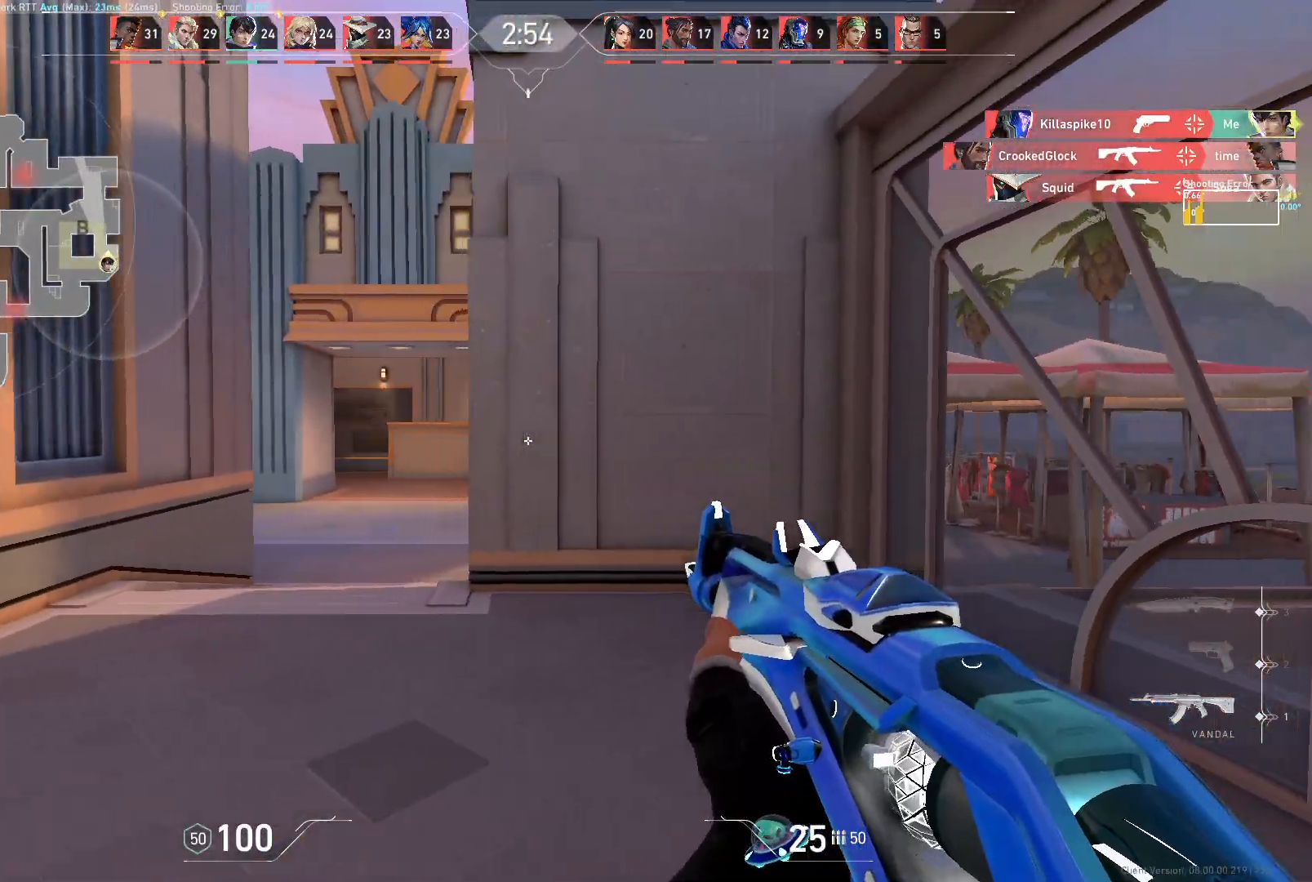
{"keys": ["w"], "mouse": [], "events": [[350, "w", "down"], [483, "a", "up"]]}
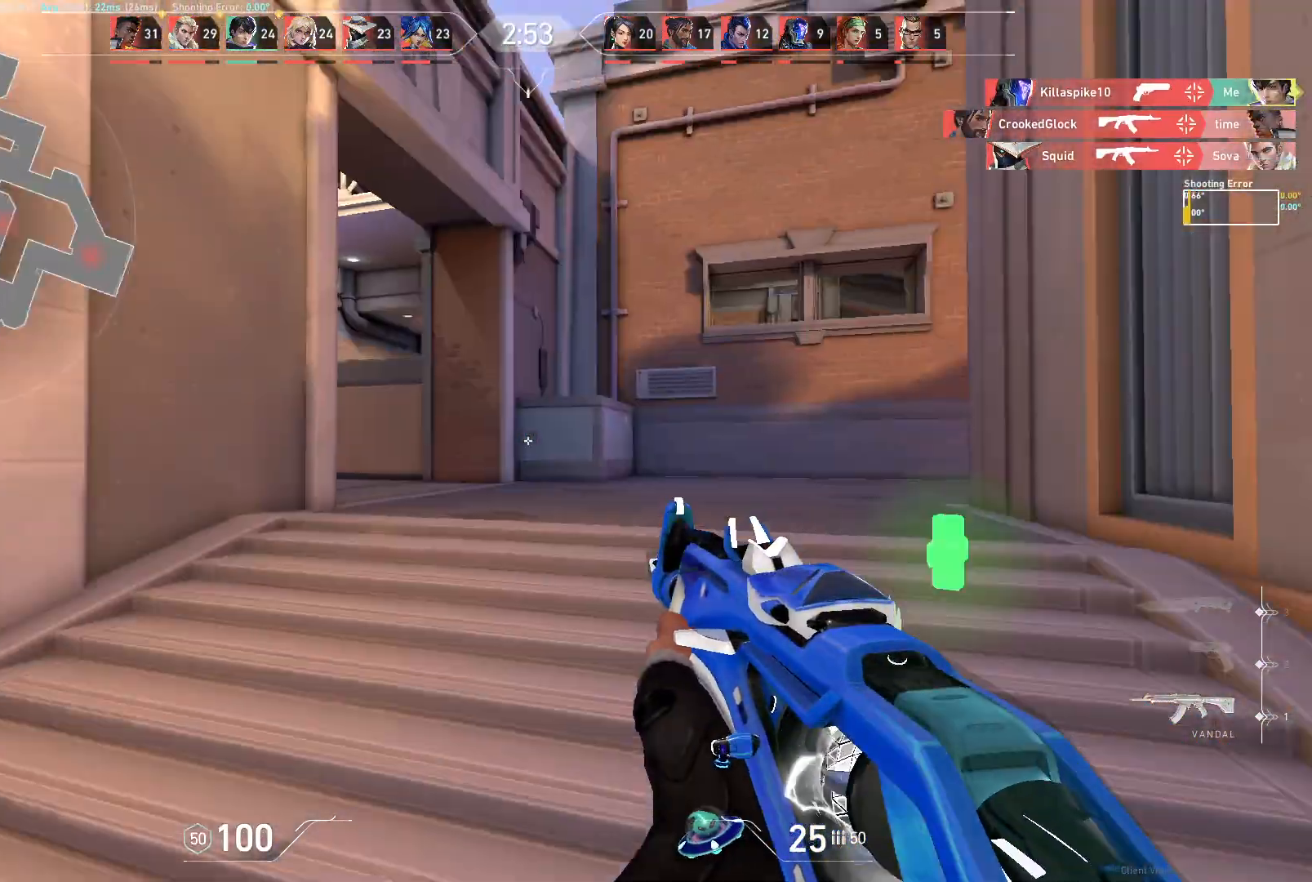
{"keys": ["d"], "mouse": [], "events": [[167, "d", "down"], [450, "w", "up"]]}
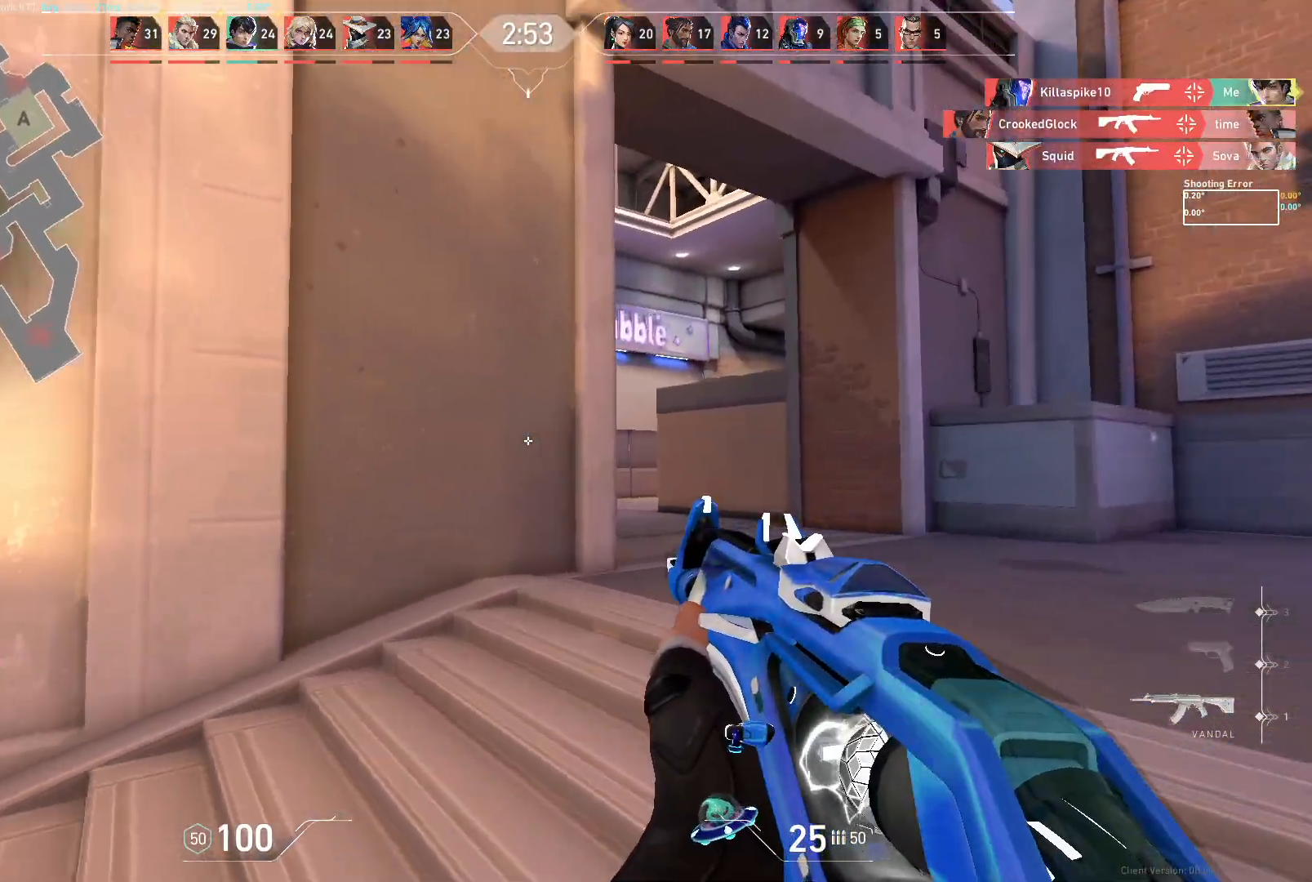
{"keys": ["d"], "mouse": [], "events": [[183, "s", "down"], [317, "s", "up"], [333, "d", "up"], [433, "d", "down"]]}
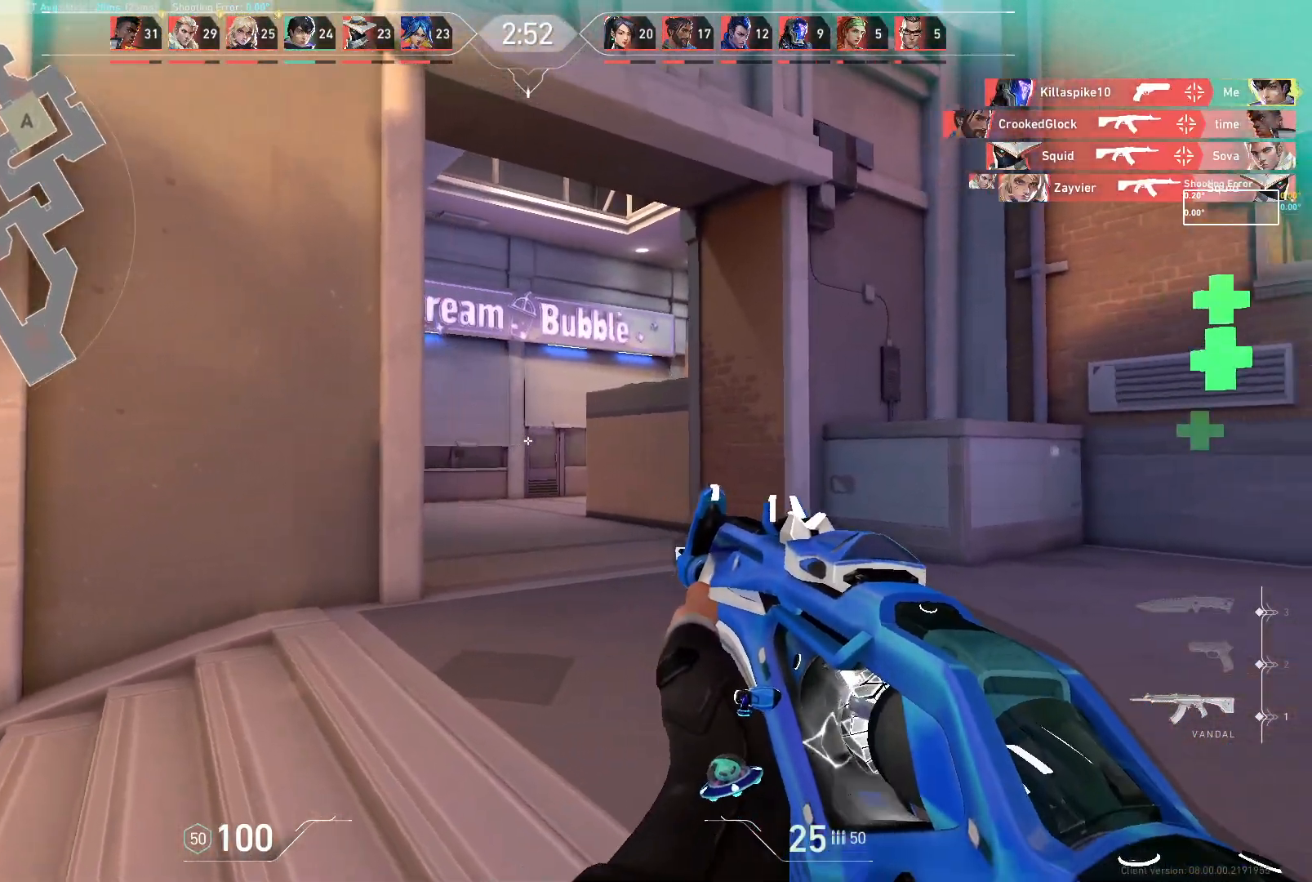
{"keys": ["w"], "mouse": [], "events": [[400, "w", "down"], [467, "d", "up"]]}
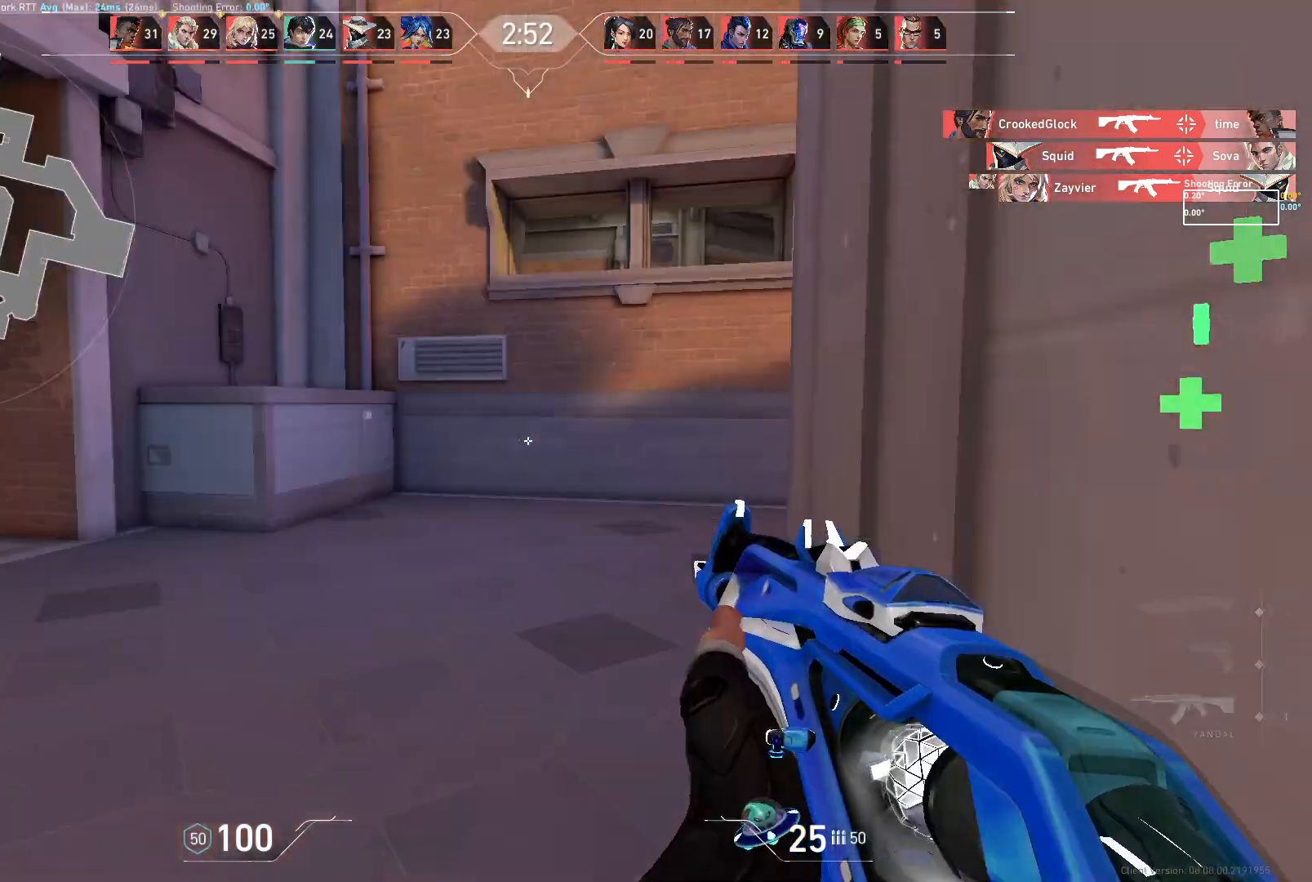
{"keys": ["a"], "mouse": [], "events": [[100, "a", "down"], [133, "w", "up"], [283, "a", "up"], [317, "a", "down"]]}
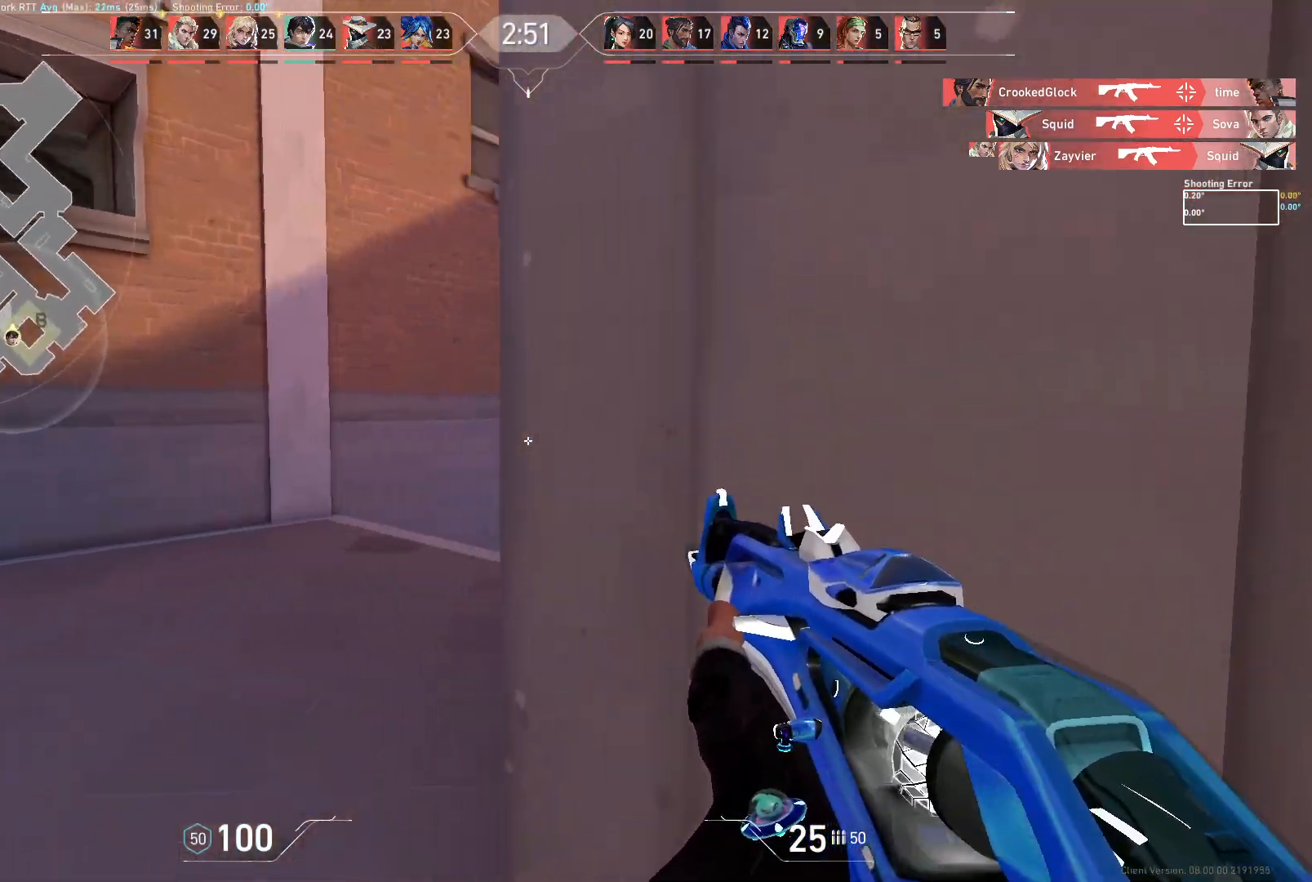
{"keys": ["d"], "mouse": [], "events": [[350, "d", "down"], [400, "a", "up"]]}
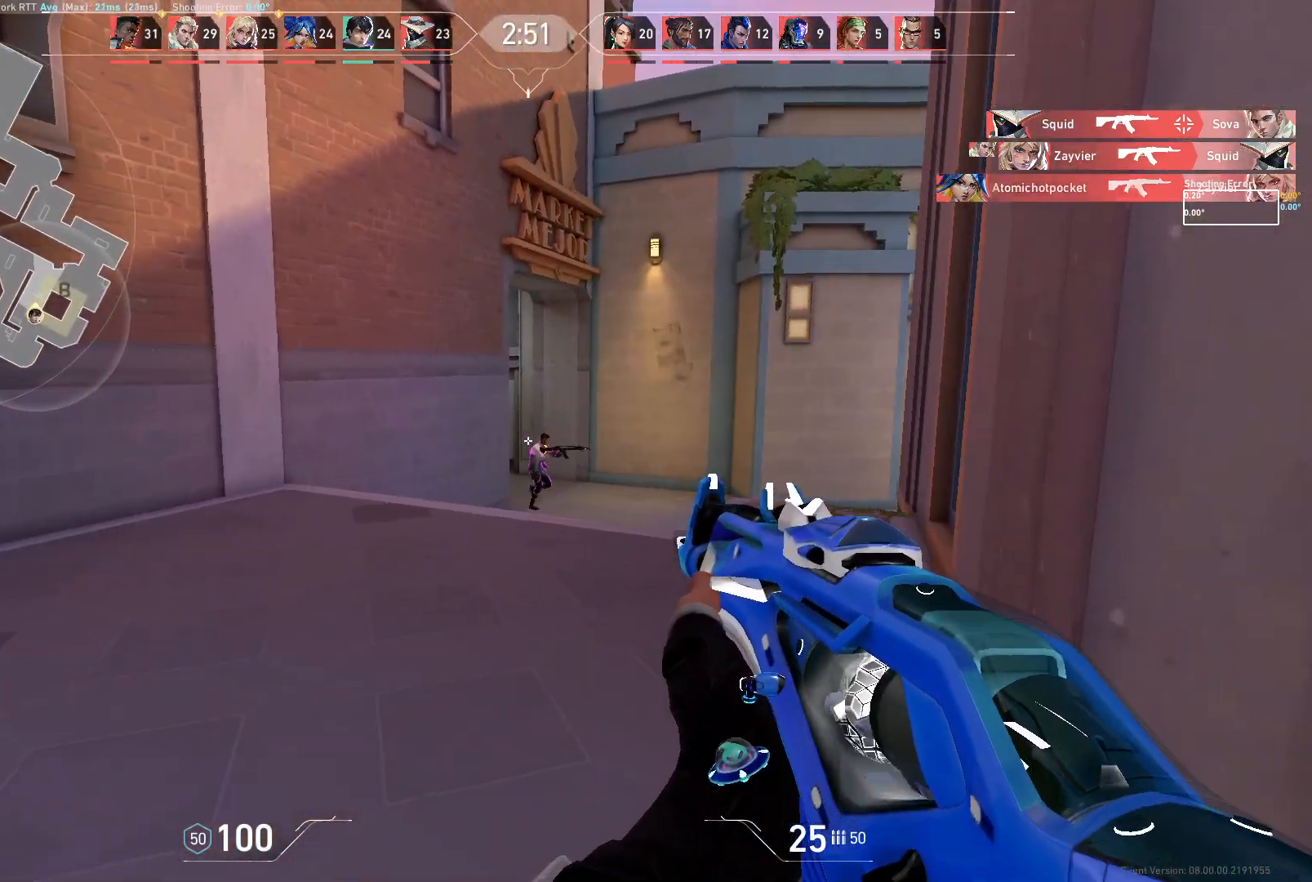
{"keys": [], "mouse": [], "events": [[33, "d", "up"], [200, "mouse_left", "down"], [333, "mouse_left", "up"]]}
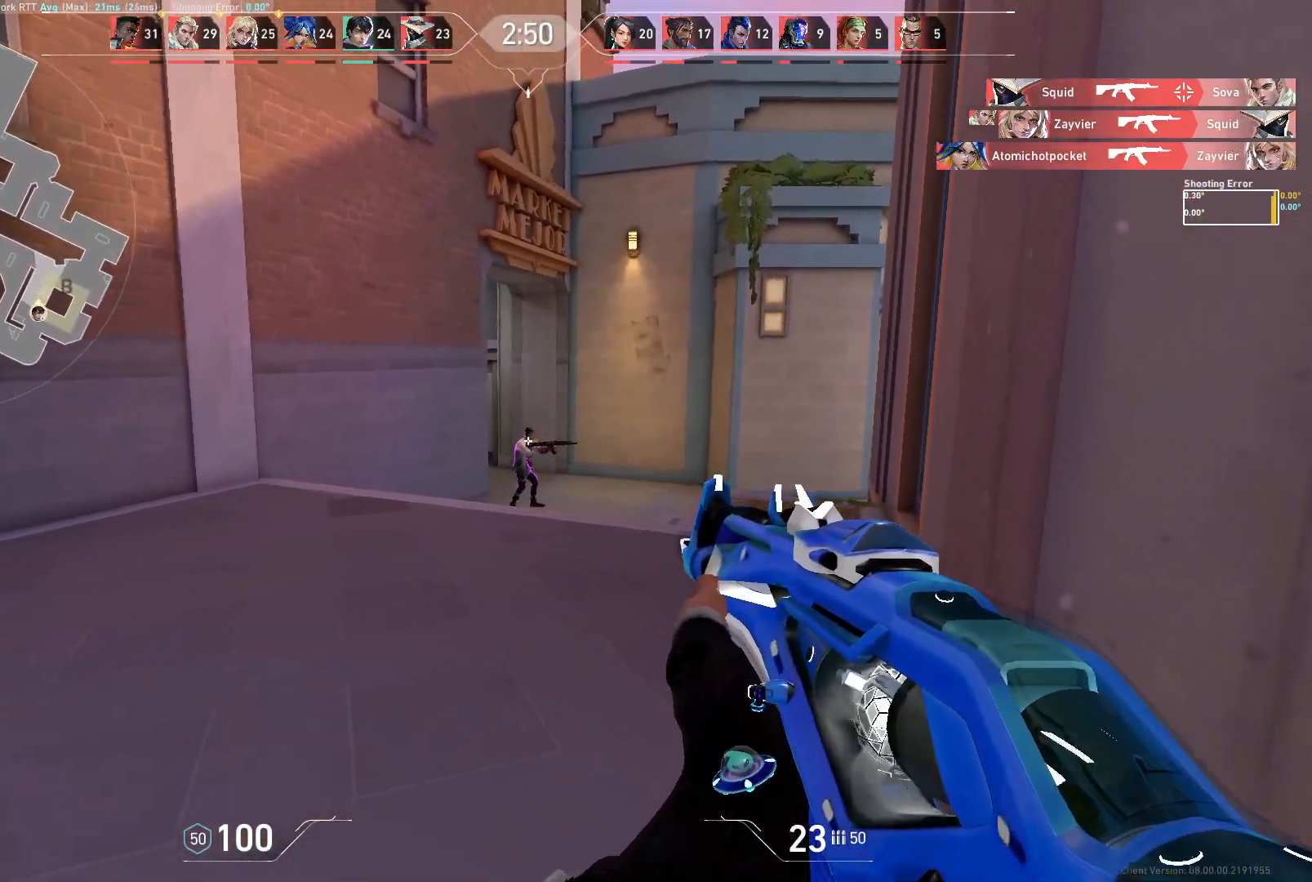
{"keys": [], "mouse": [], "events": [[100, "mouse_left", "down"], [317, "mouse_left", "up"]]}
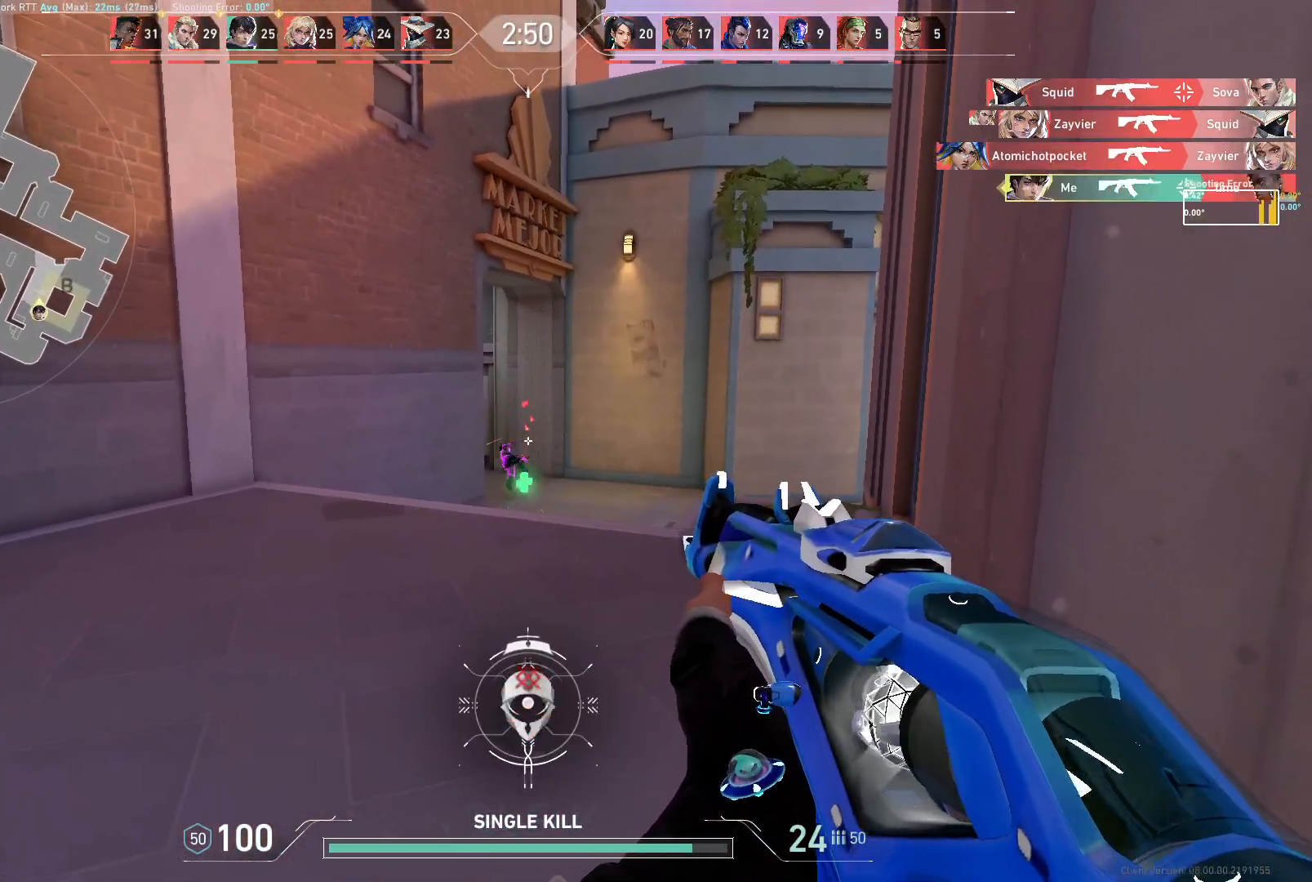
{"keys": ["d"], "mouse": [], "events": [[283, "a", "down"], [400, "s", "down"], [450, "d", "down"], [500, "a", "up"], [500, "s", "up"]]}
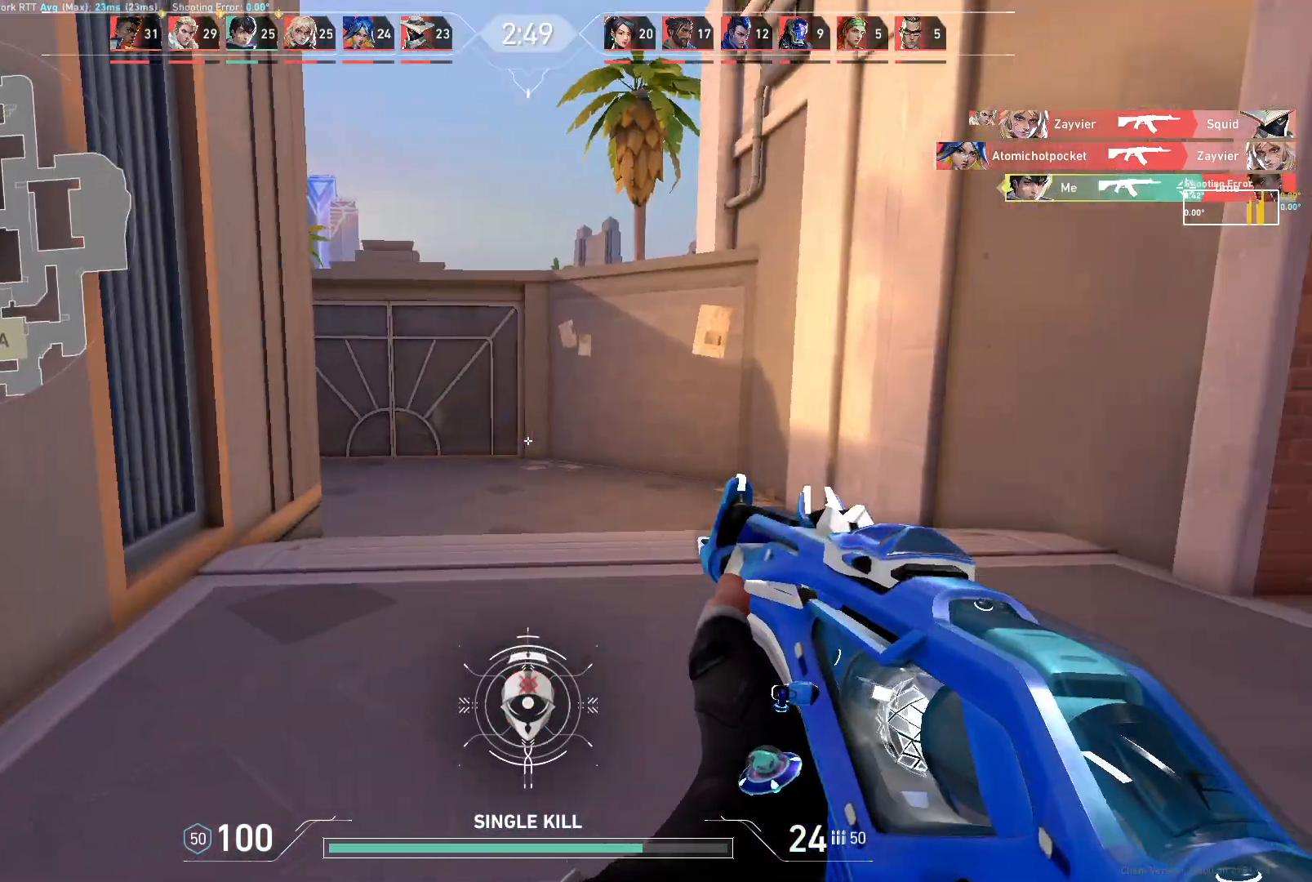
{"keys": ["w"], "mouse": [], "events": [[167, "w", "down"], [283, "d", "up"]]}
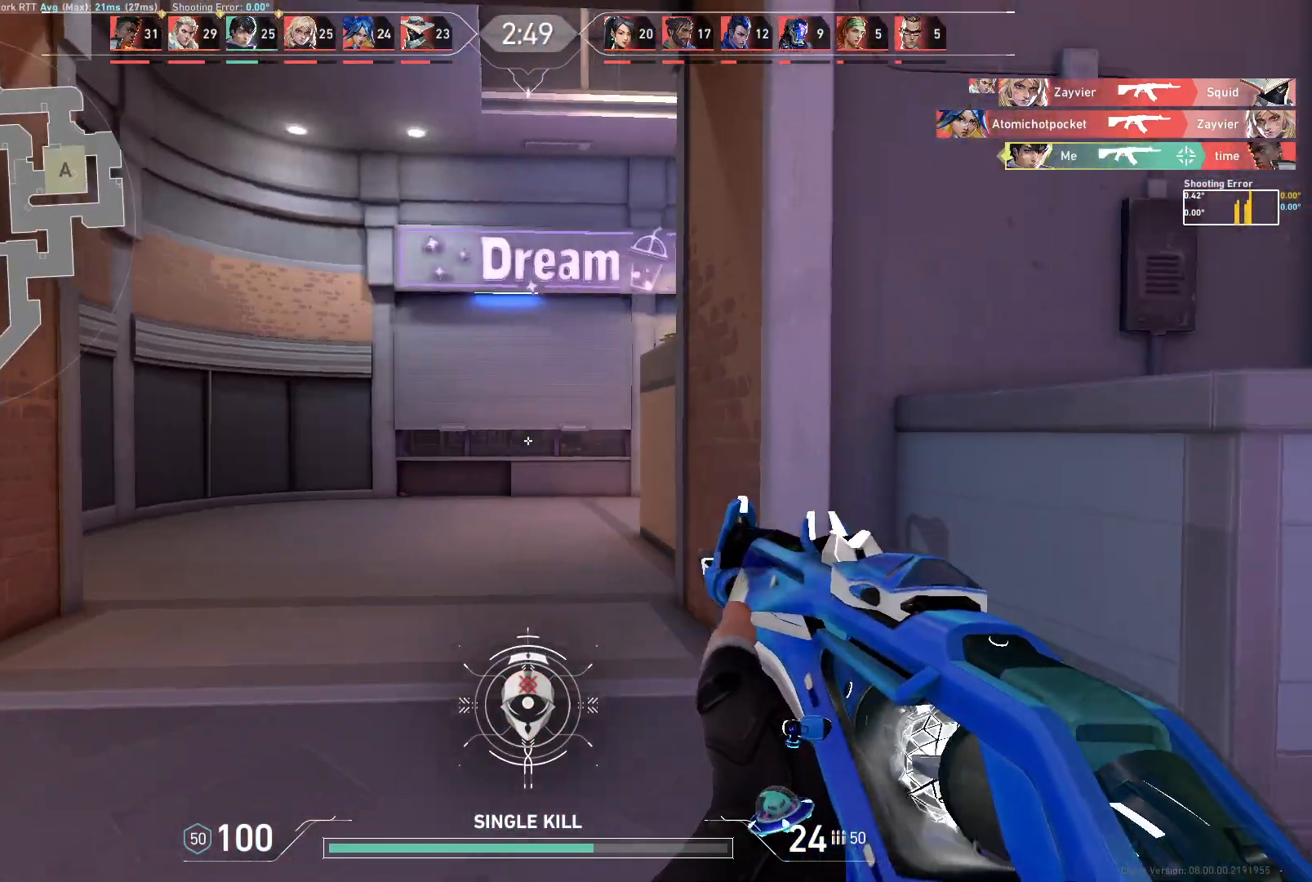
{"keys": ["a", "w"], "mouse": [], "events": [[33, "a", "down"]]}
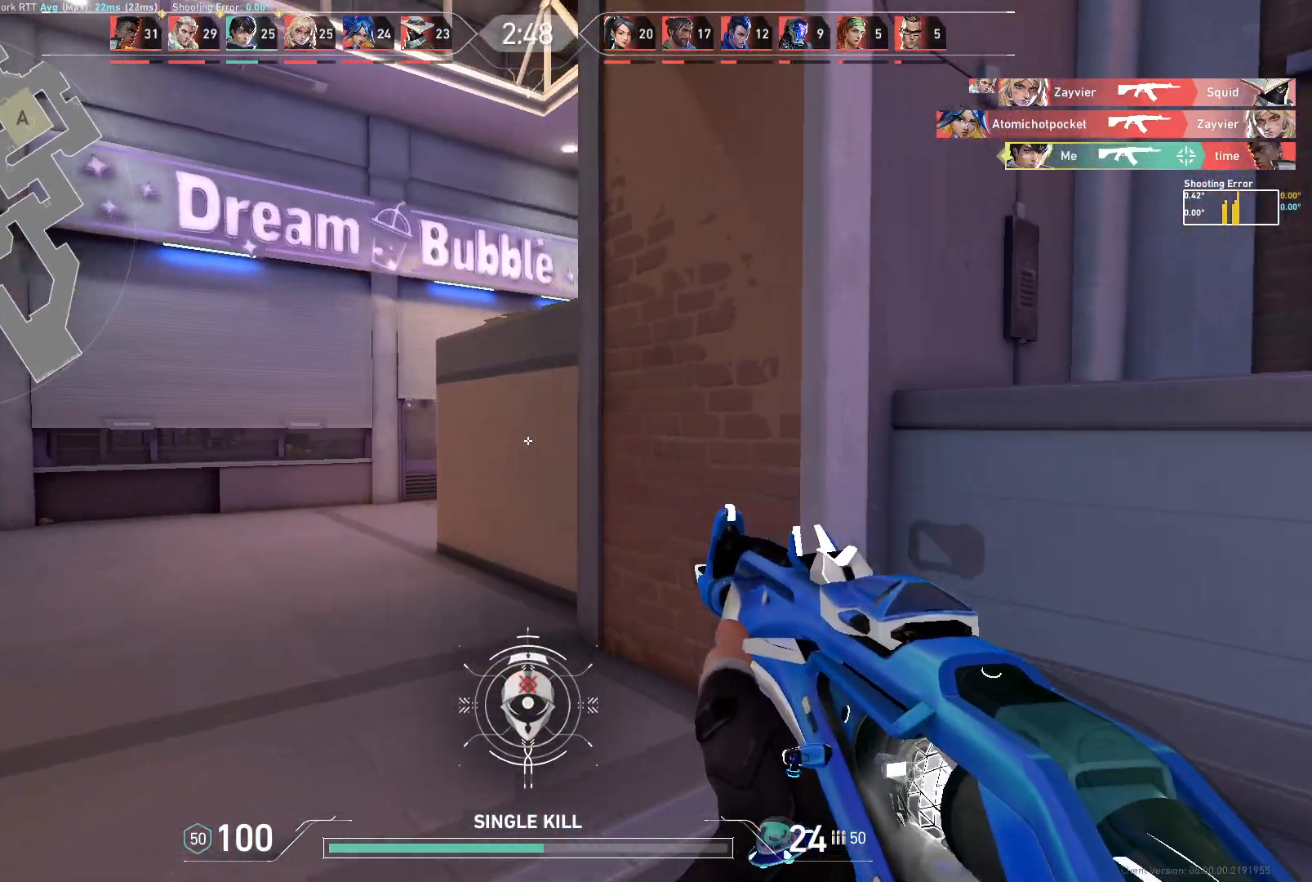
{"keys": ["a", "w"], "mouse": [], "events": []}
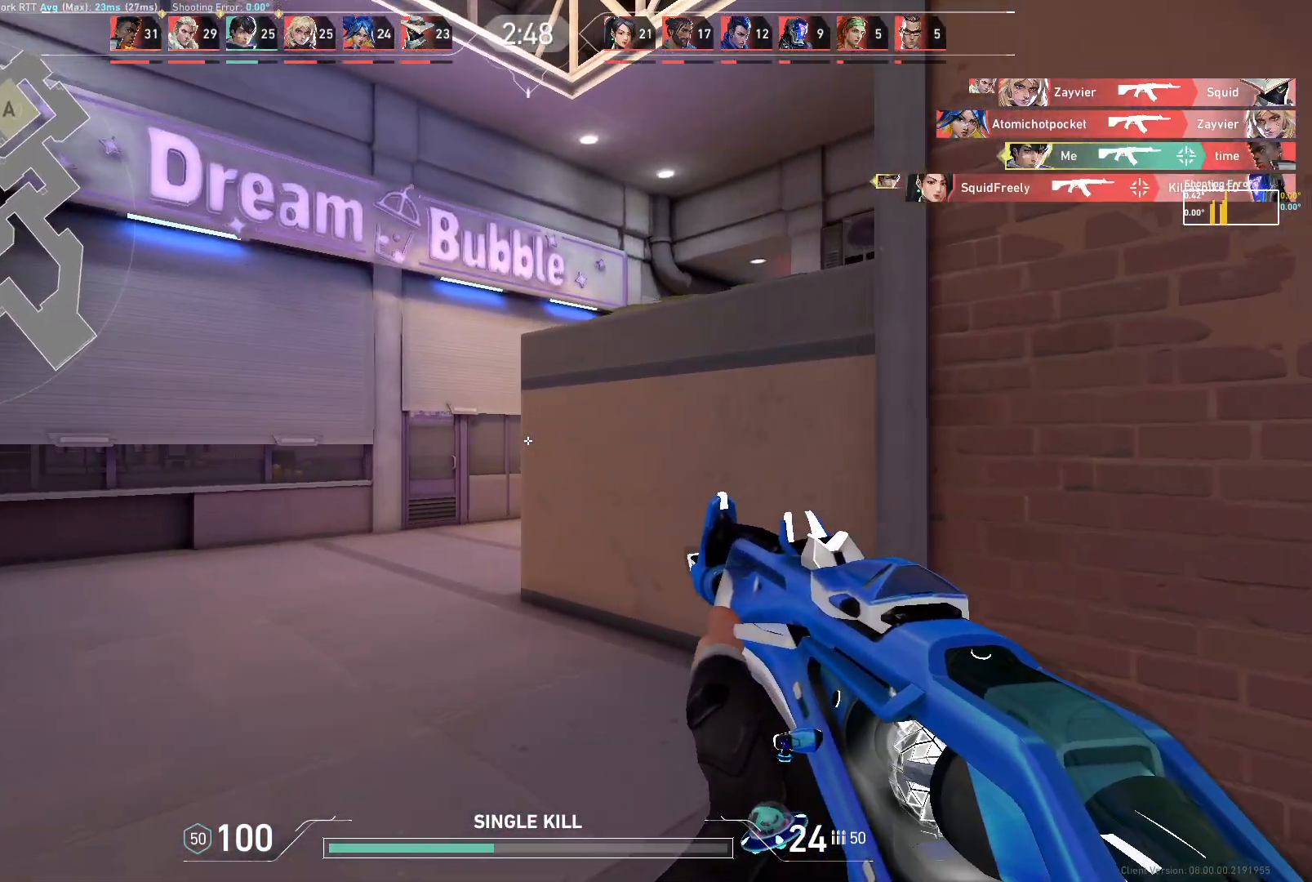
{"keys": ["a"], "mouse": [], "events": [[67, "w", "up"]]}
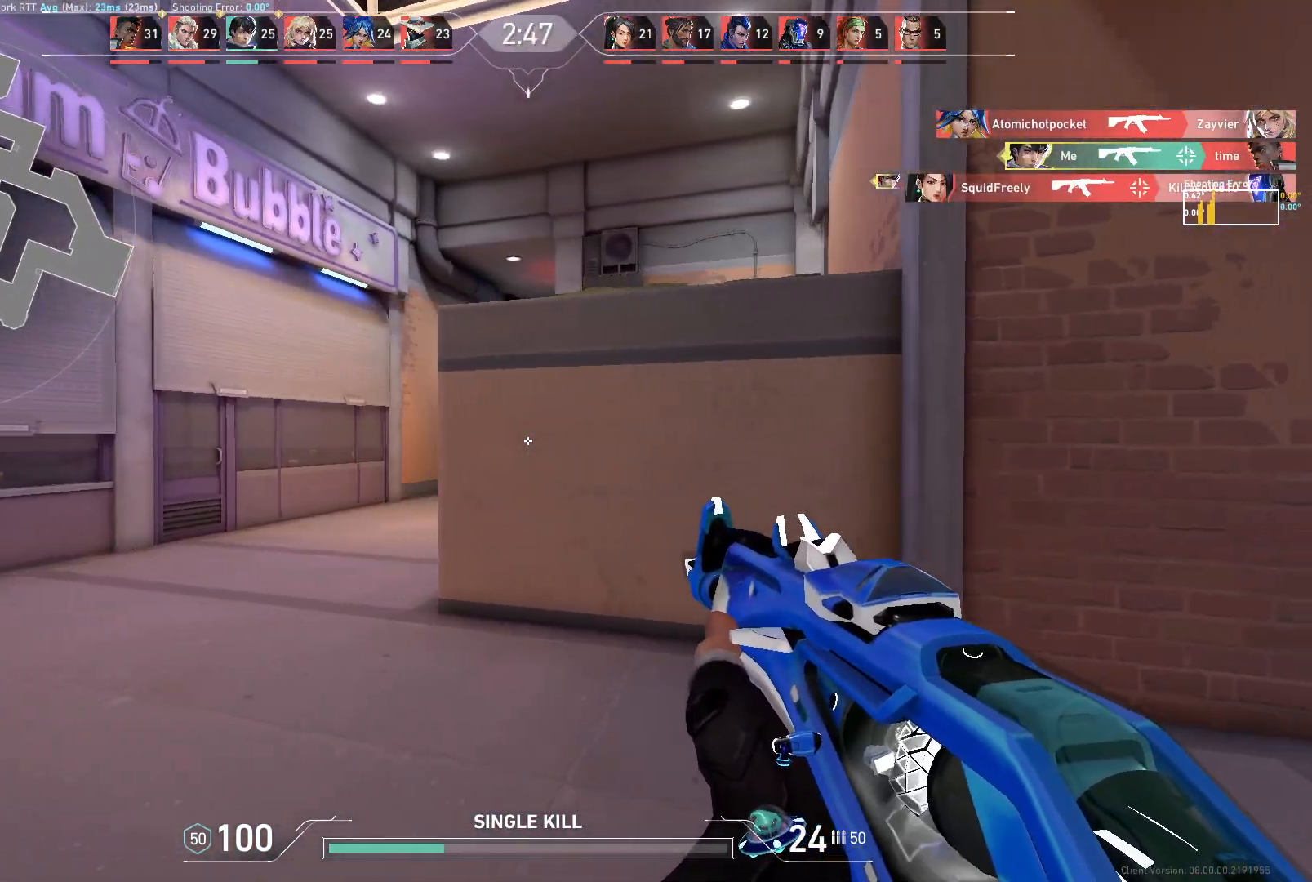
{"keys": ["a"], "mouse": [], "events": [[233, "d", "down"], [267, "a", "up"], [350, "d", "up"], [417, "a", "down"]]}
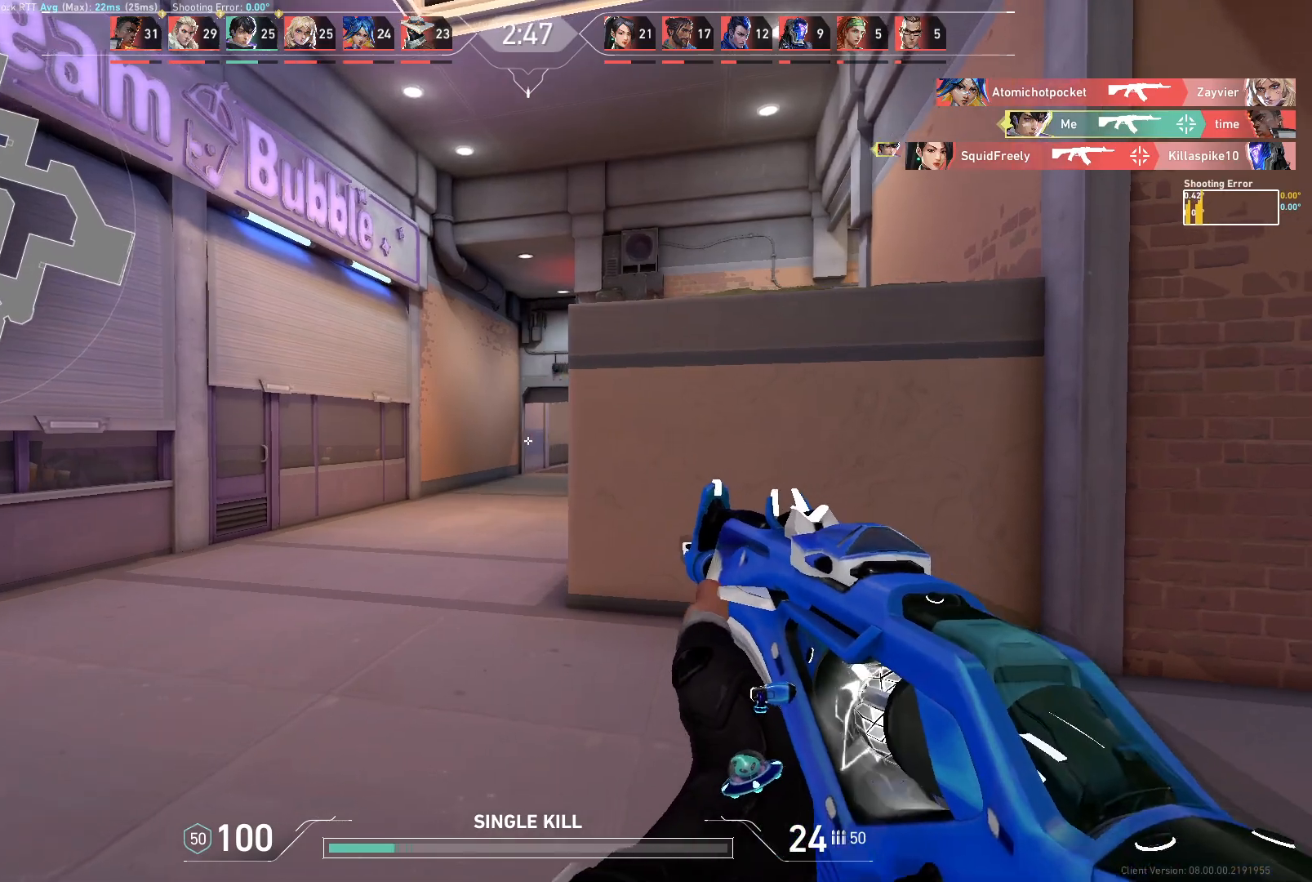
{"keys": ["w"], "mouse": [], "events": [[33, "d", "down"], [100, "a", "up"], [400, "w", "down"], [467, "d", "up"]]}
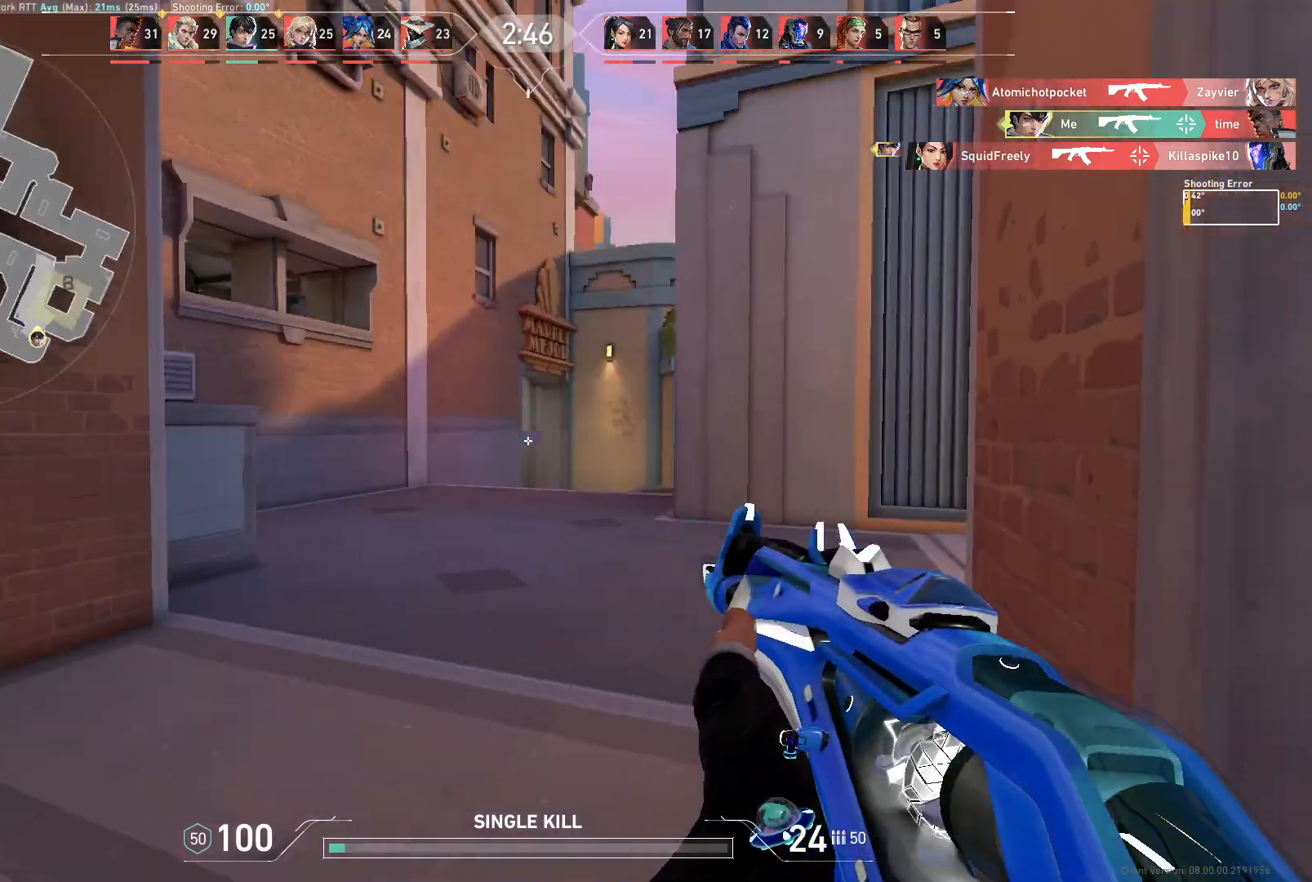
{"keys": [], "mouse": [], "events": [[267, "d", "down"], [433, "d", "up"], [433, "w", "up"]]}
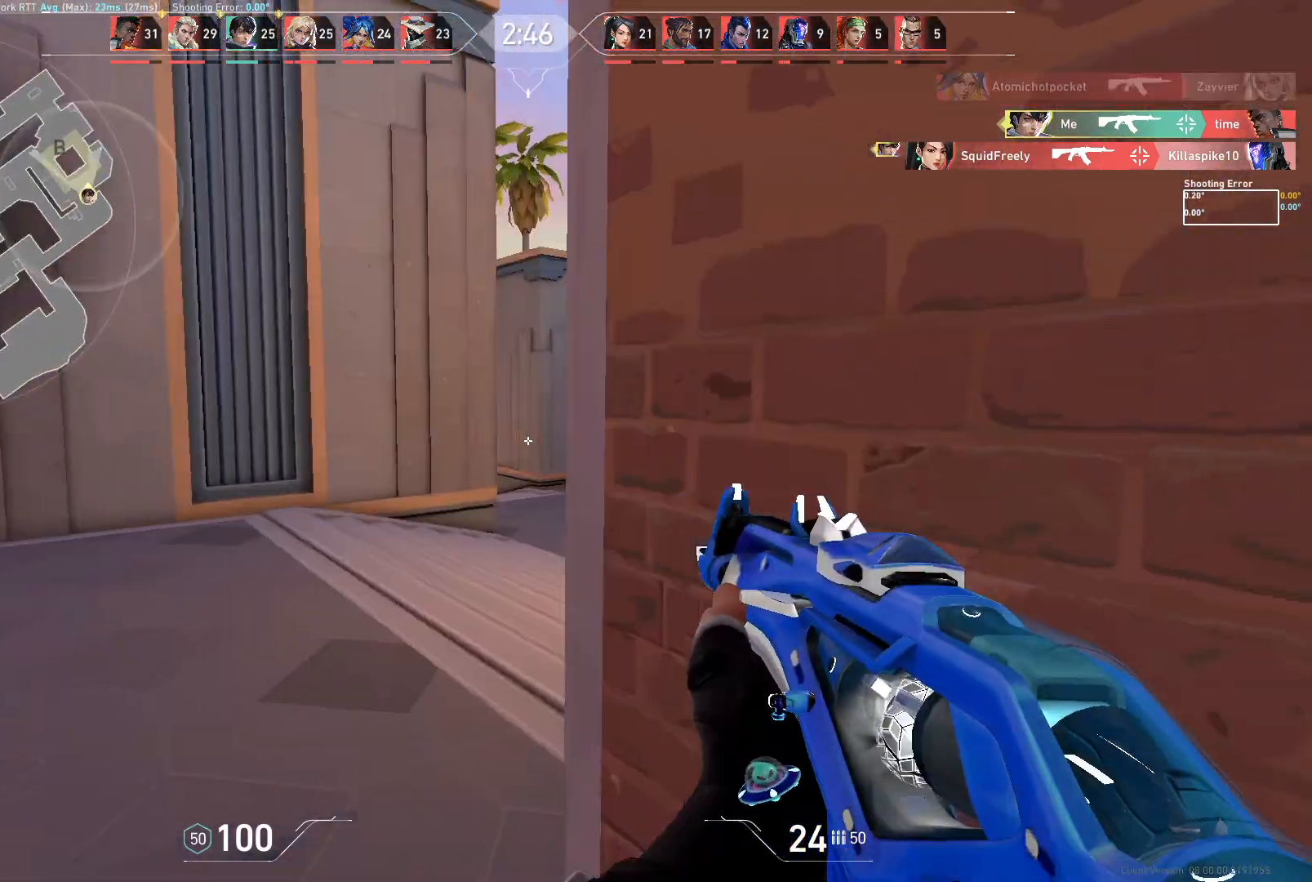
{"keys": ["w"], "mouse": [], "events": [[150, "a", "down"], [383, "w", "down"], [500, "a", "up"]]}